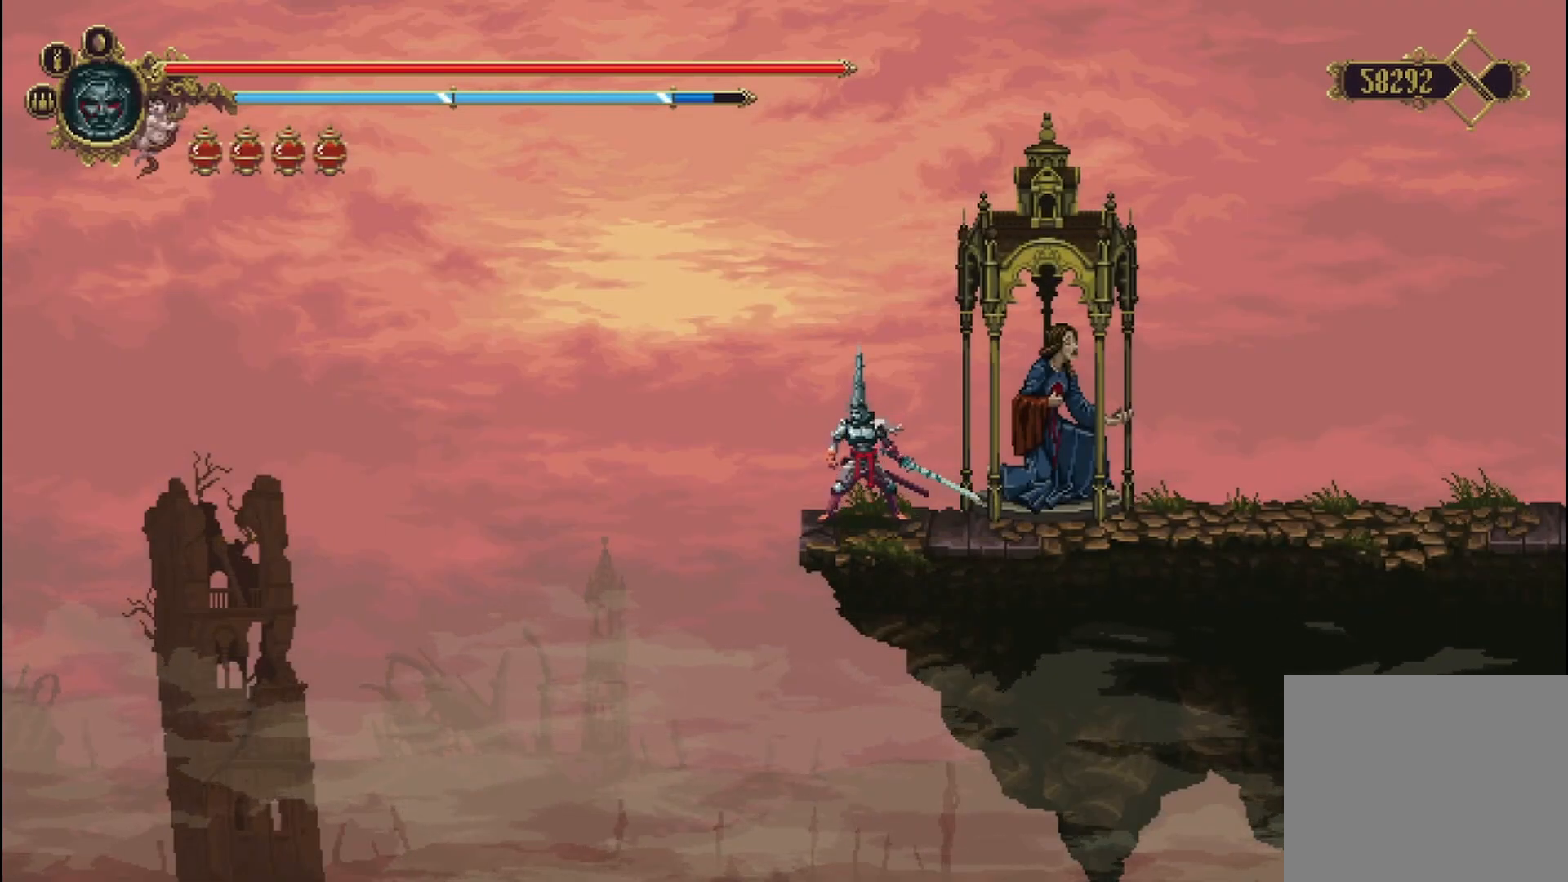
Gameplay with a controller (Xbox layout); each line is a JSON object with the inputs held at the frame after it. "events" lists button and stick changes between this image and that frame as [ms after this image, input, new state], when the widget could be followed in between.
{"buttons": [], "left_stick": "center", "right_stick": "center", "events": []}
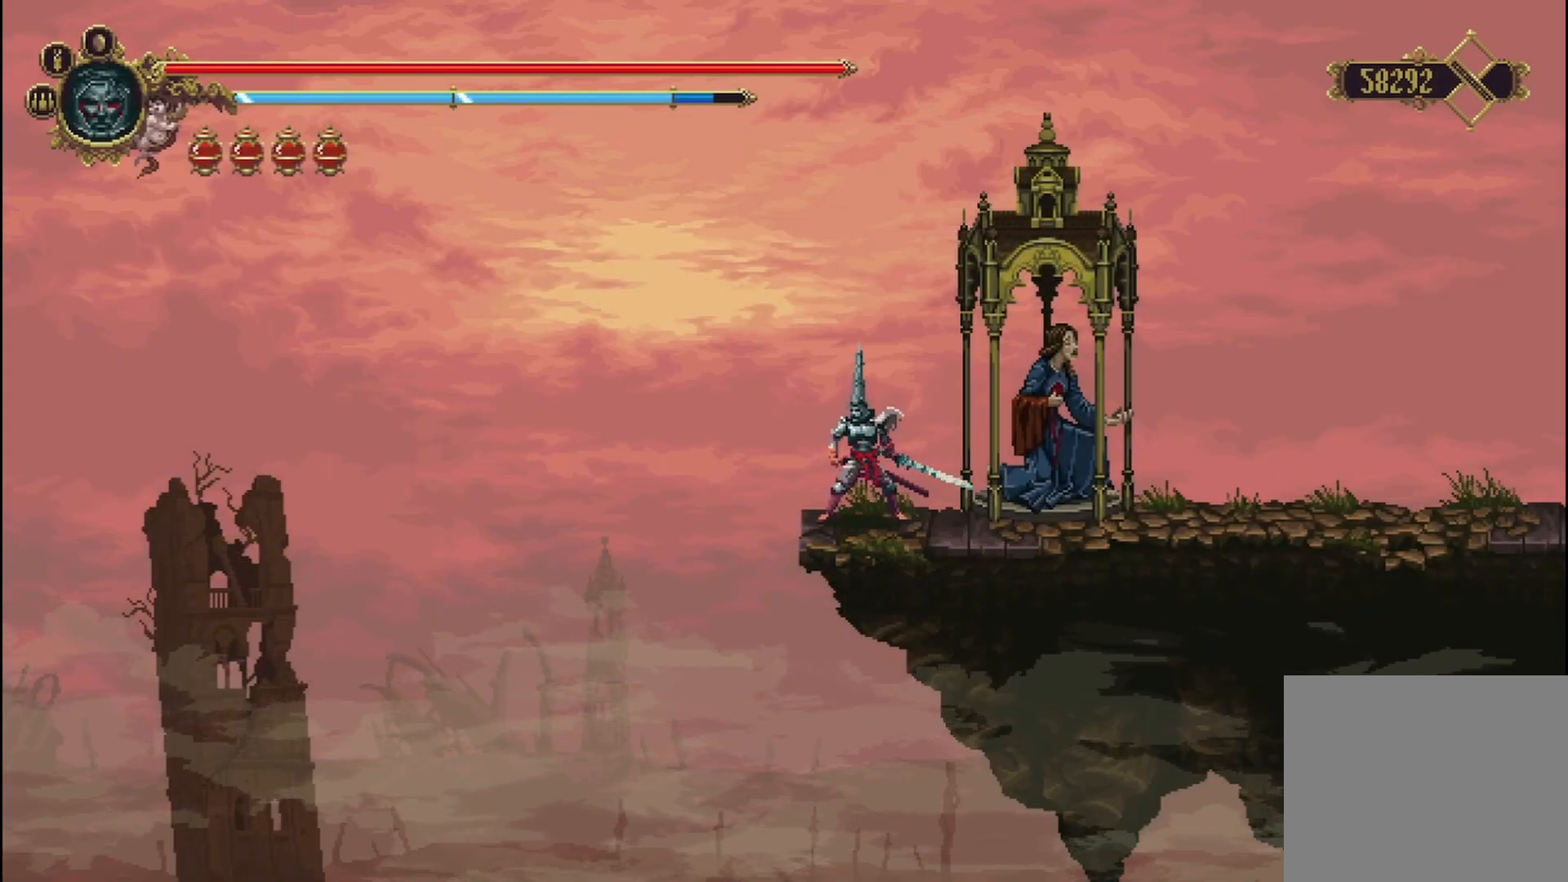
{"buttons": ["A"], "left_stick": "left", "right_stick": "center", "events": [[458, "A", "down"], [458, "left_stick", "left"]]}
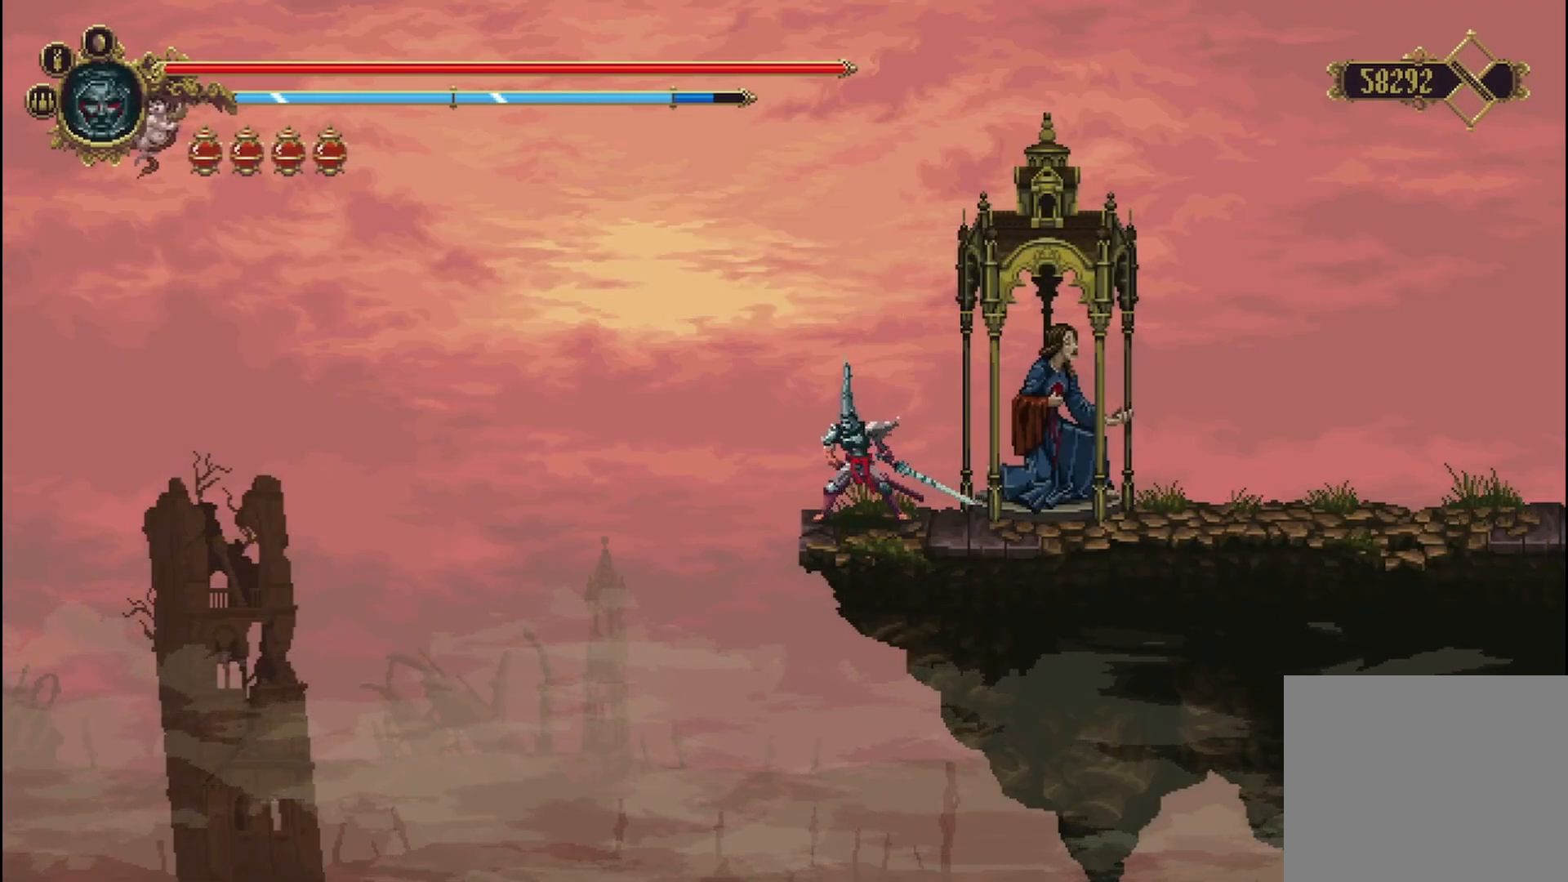
{"buttons": ["A"], "left_stick": "right", "right_stick": "center", "events": [[292, "left_stick", "up-right"], [417, "left_stick", "right"]]}
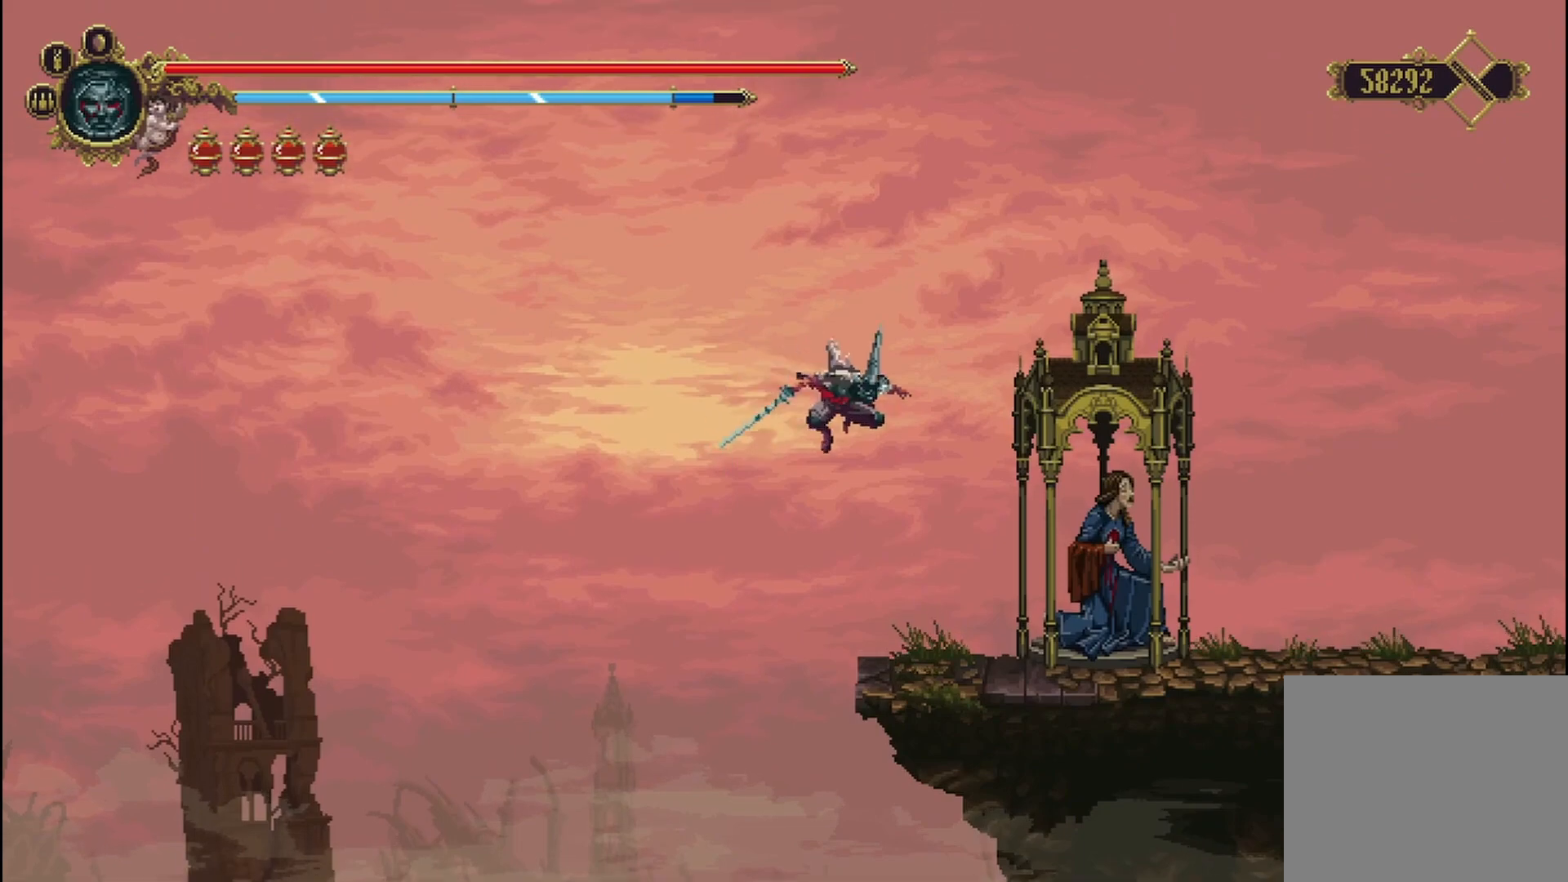
{"buttons": ["SELECT"], "left_stick": "center", "right_stick": "center", "events": [[125, "A", "up"], [292, "left_stick", "center"], [458, "SELECT", "down"]]}
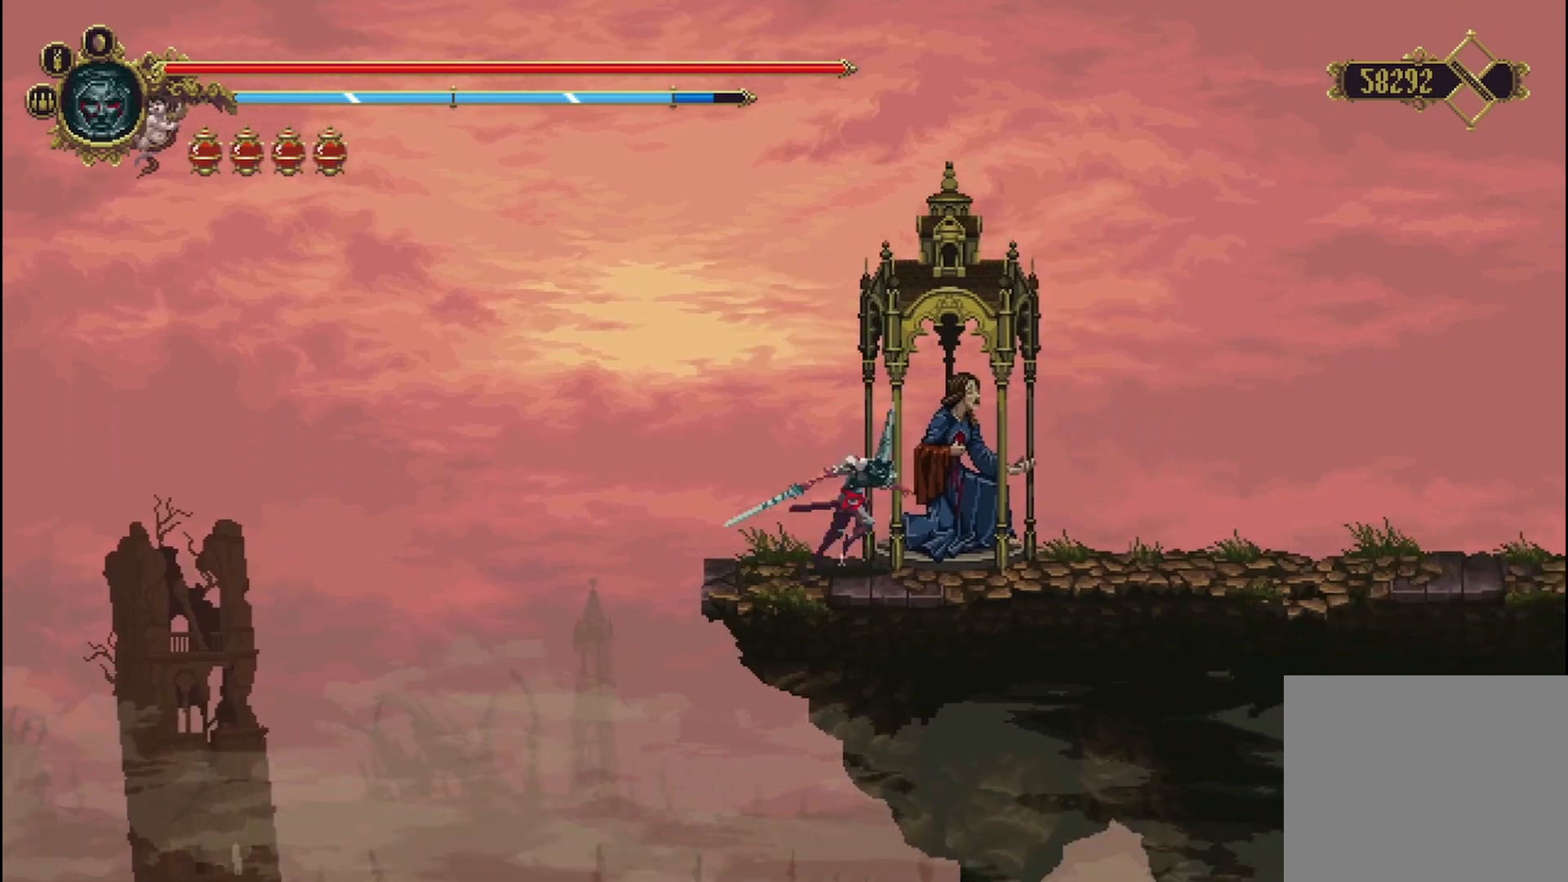
{"buttons": [], "left_stick": "center", "right_stick": "center", "events": [[125, "SELECT", "up"]]}
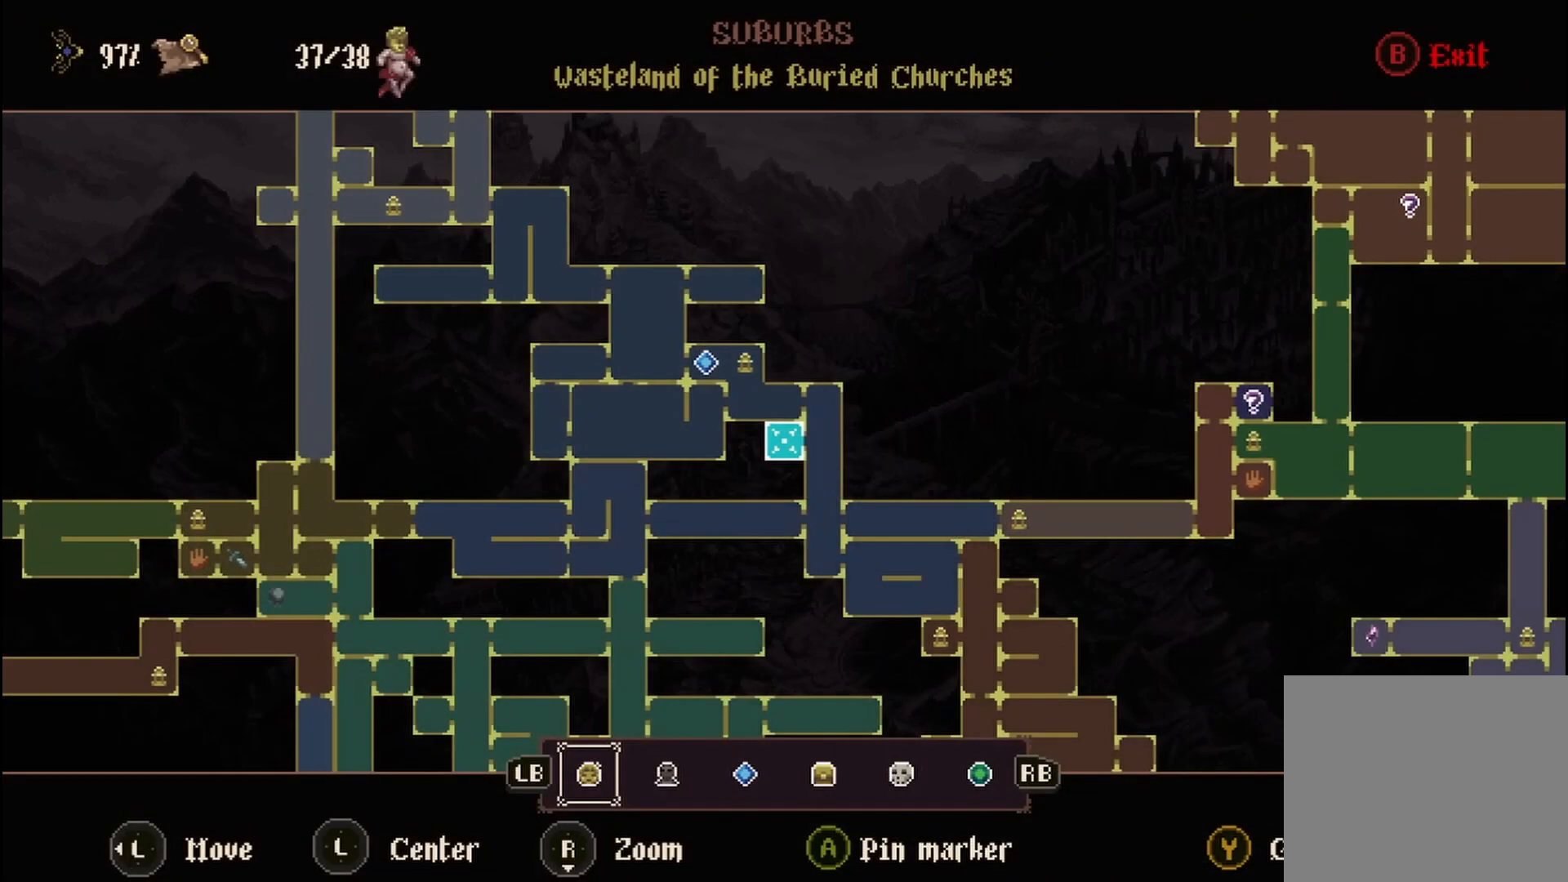
{"buttons": [], "left_stick": "center", "right_stick": "center", "events": [[208, "left_stick", "down"], [417, "left_stick", "center"]]}
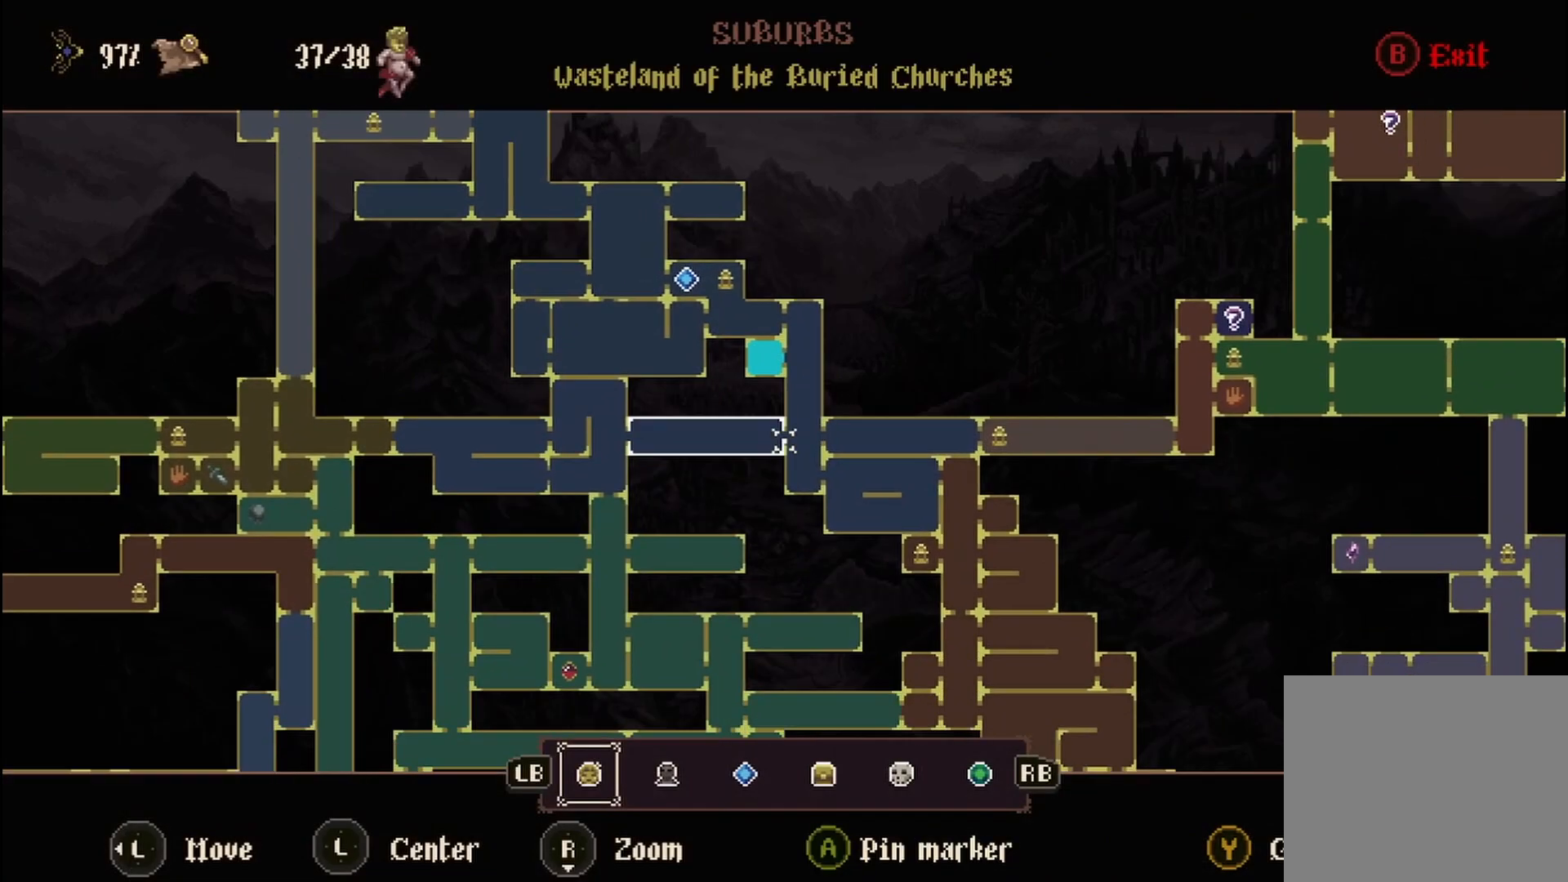
{"buttons": [], "left_stick": "up", "right_stick": "center", "events": [[417, "left_stick", "up"]]}
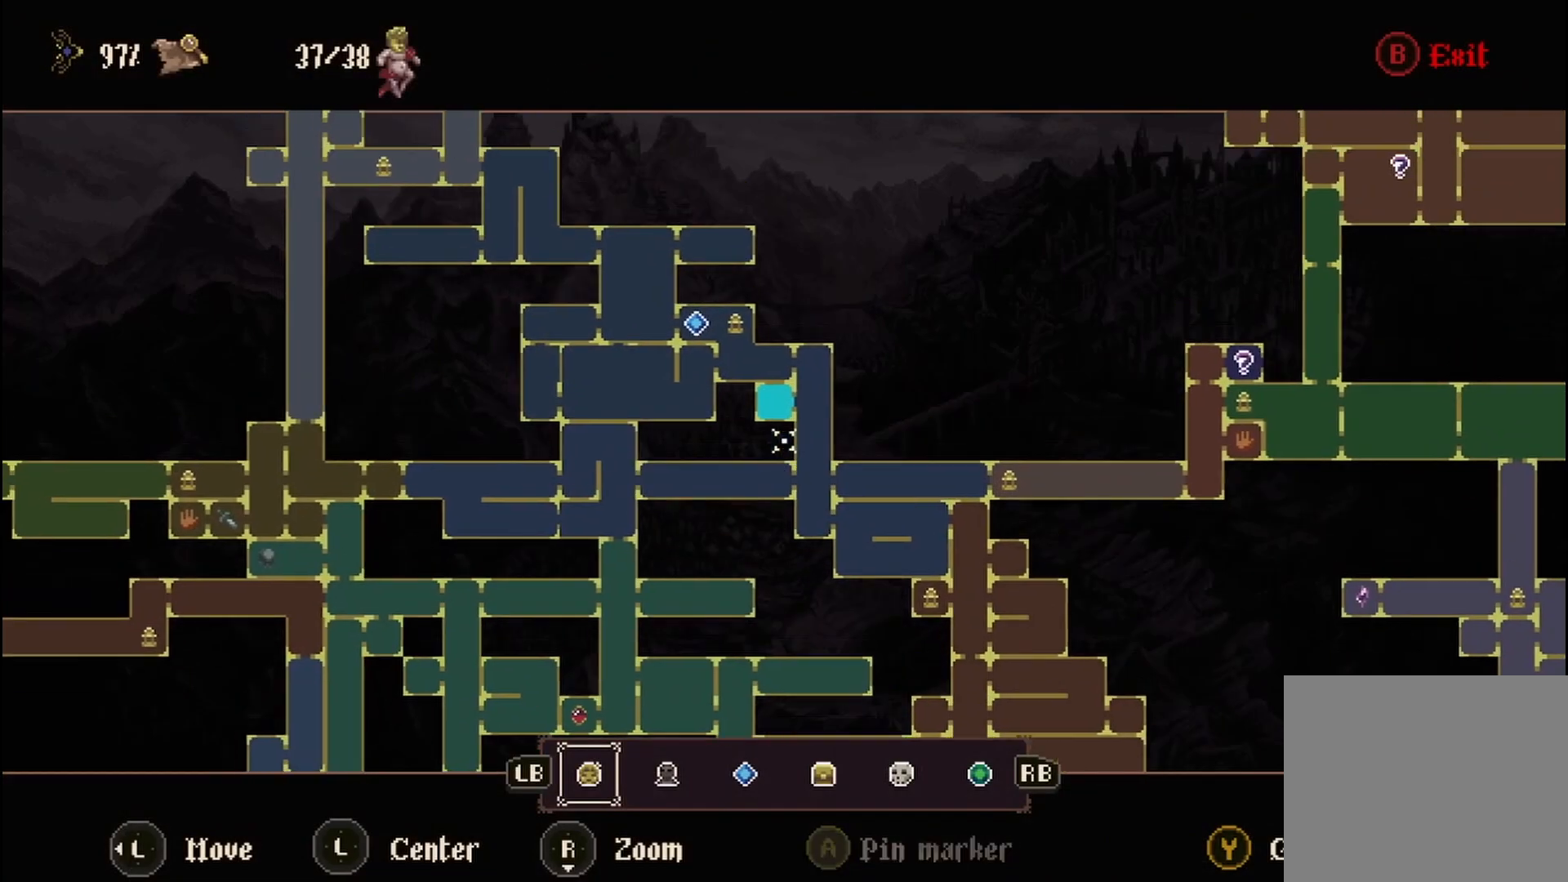
{"buttons": [], "left_stick": "center", "right_stick": "center", "events": [[42, "left_stick", "up-left"], [250, "left_stick", "center"]]}
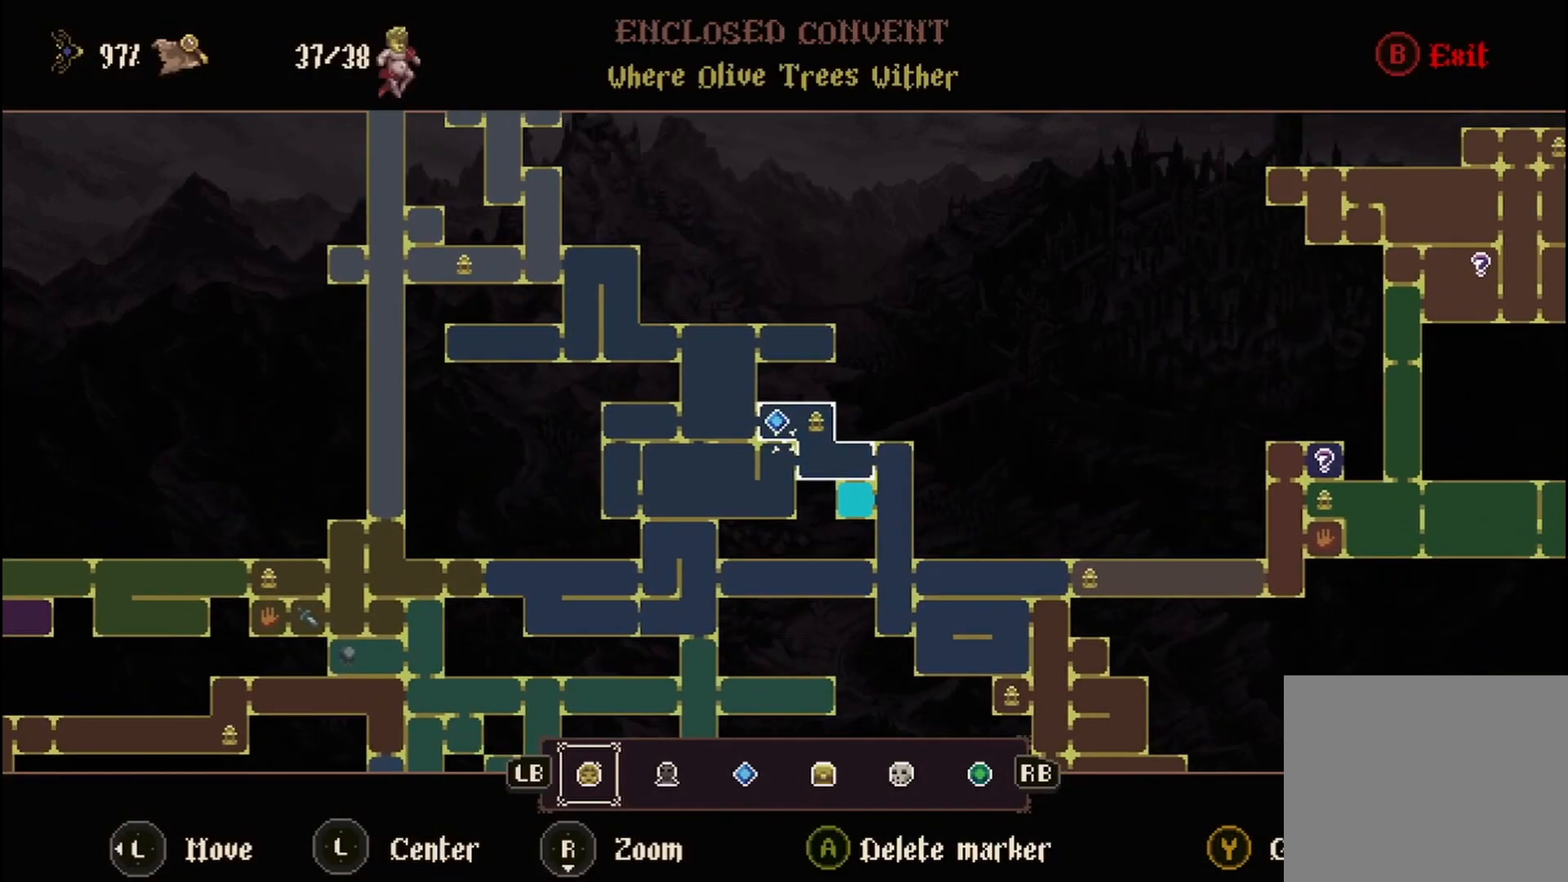
{"buttons": [], "left_stick": "center", "right_stick": "center", "events": [[42, "left_stick", "up"], [167, "left_stick", "center"]]}
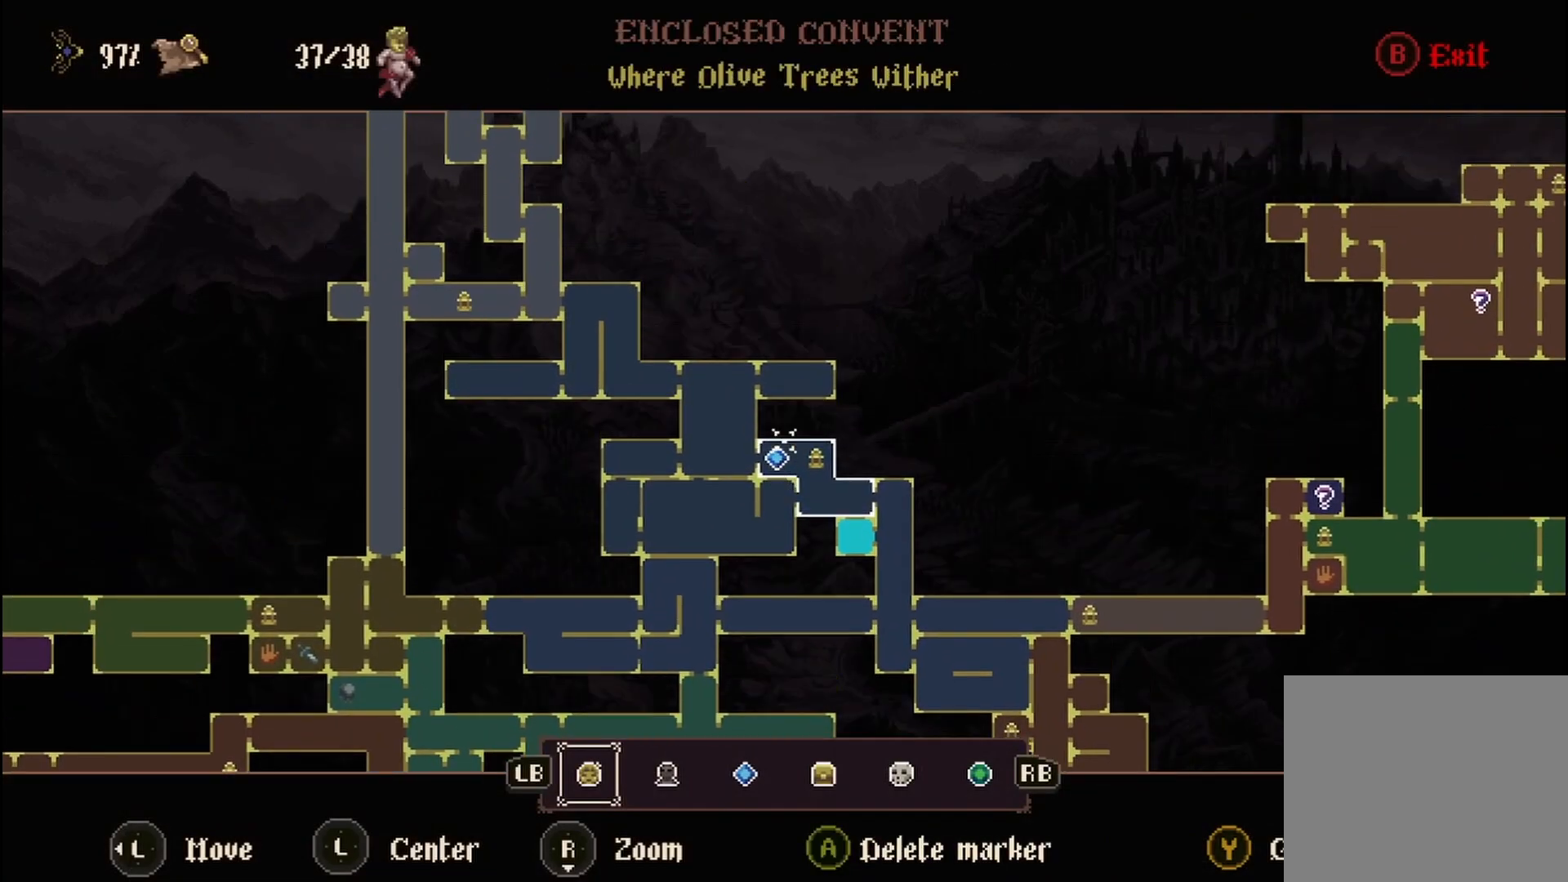
{"buttons": [], "left_stick": "center", "right_stick": "center", "events": [[42, "left_stick", "down"], [167, "left_stick", "center"]]}
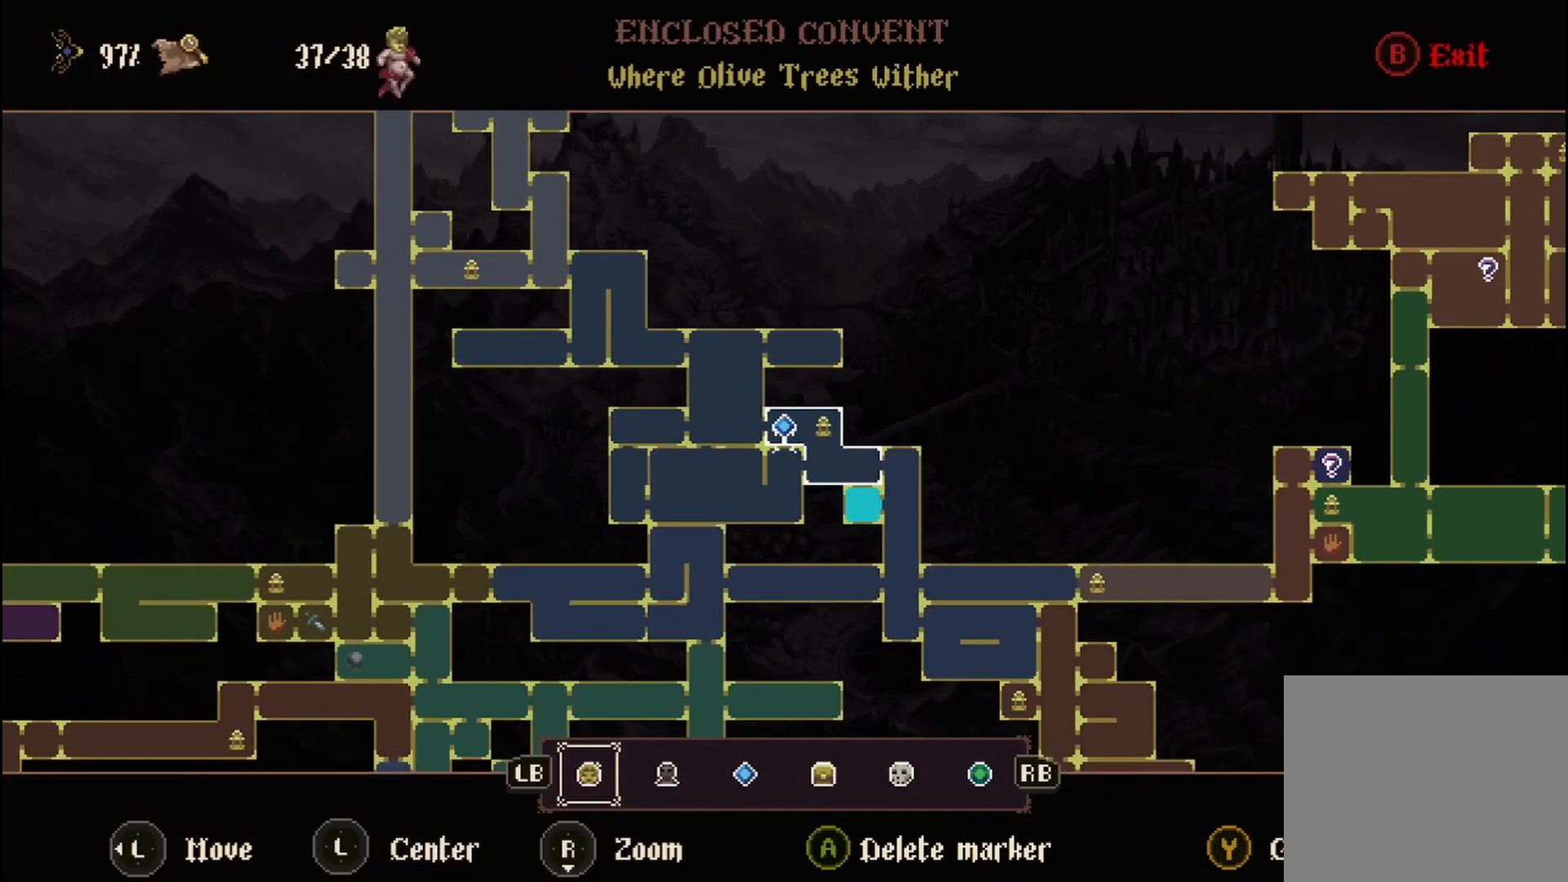
{"buttons": [], "left_stick": "center", "right_stick": "center", "events": [[83, "A", "down"], [208, "A", "up"]]}
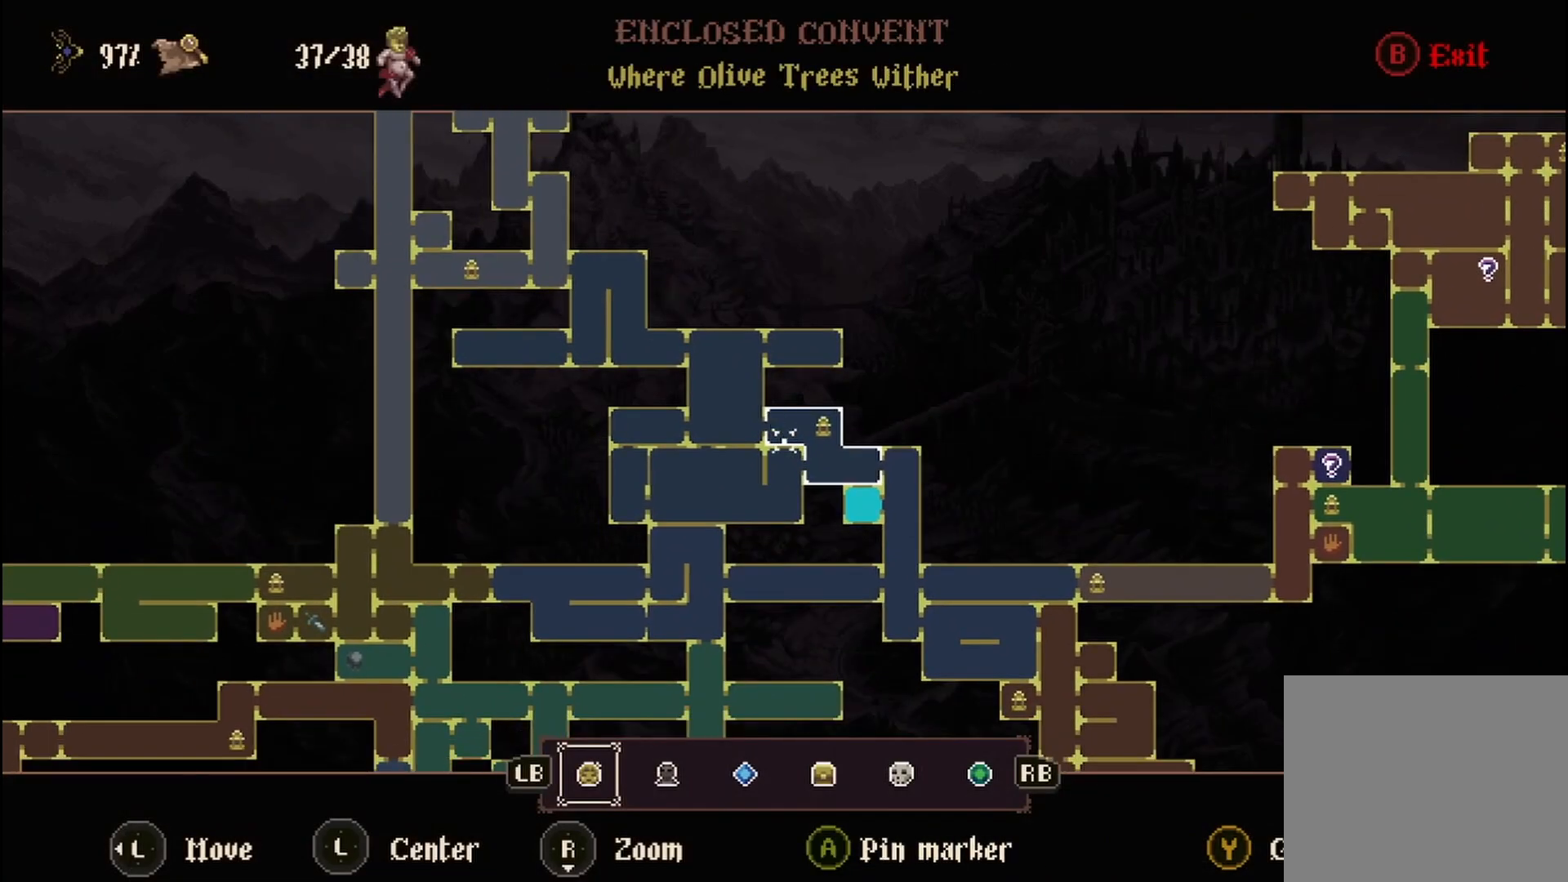
{"buttons": [], "left_stick": "center", "right_stick": "center", "events": []}
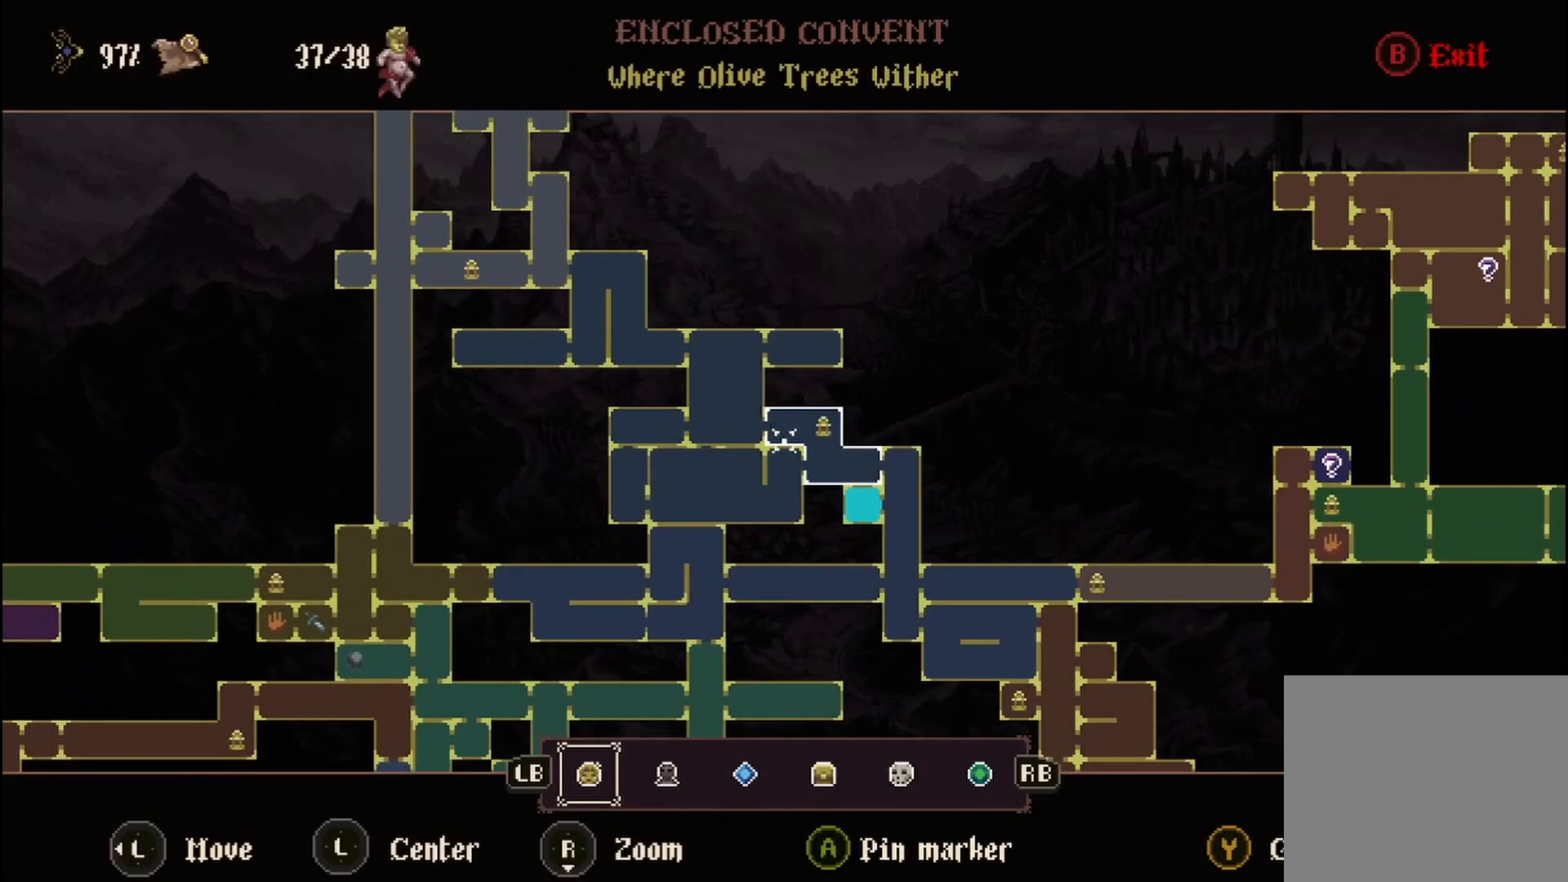
{"buttons": [], "left_stick": "center", "right_stick": "center", "events": []}
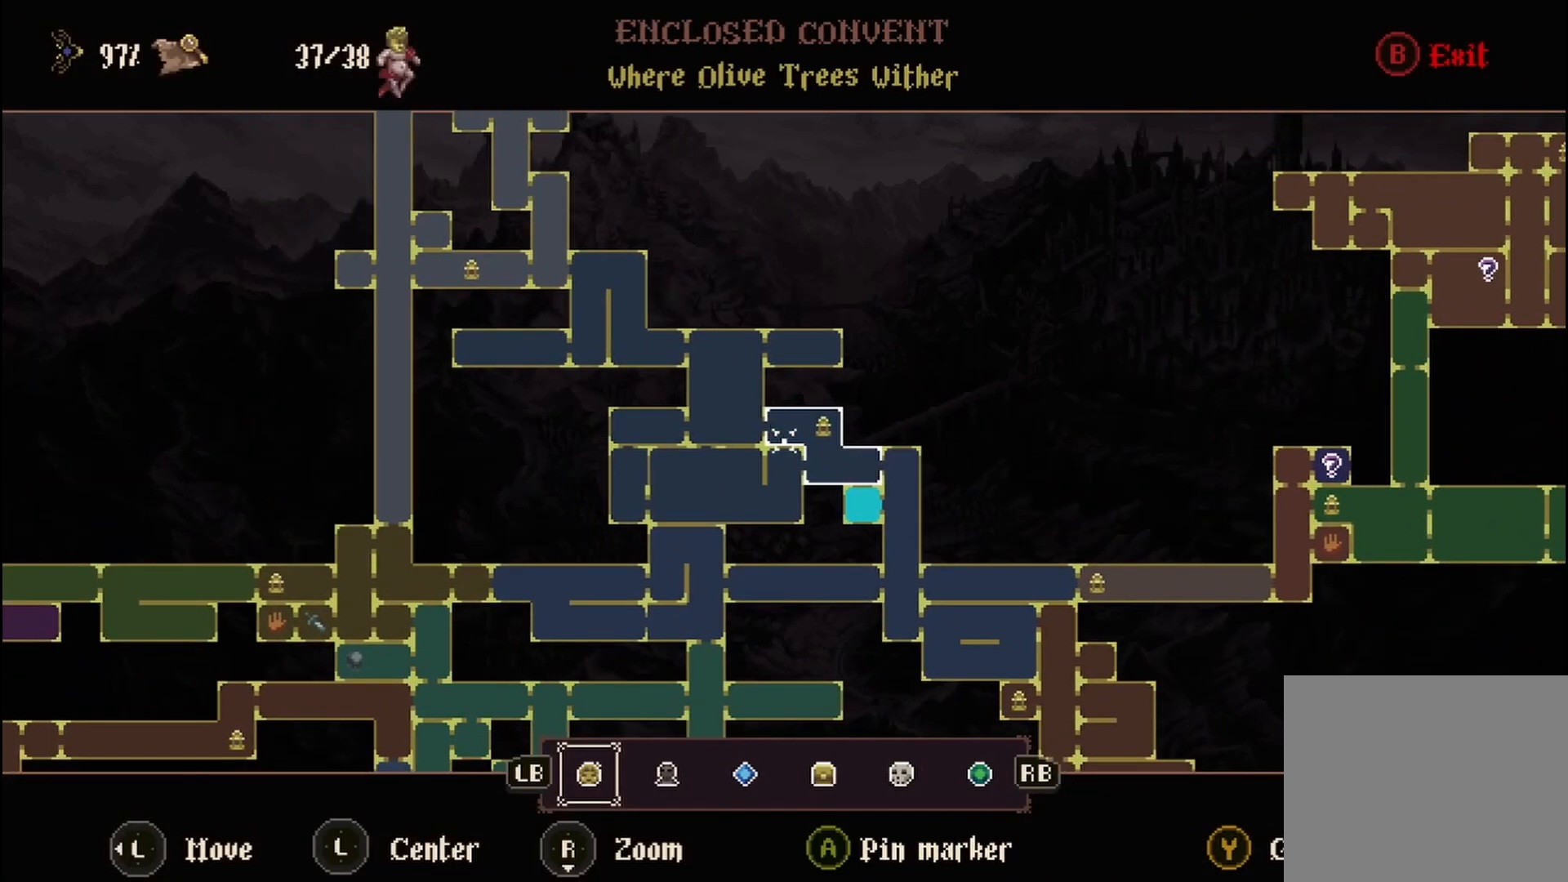
{"buttons": [], "left_stick": "center", "right_stick": "center", "events": []}
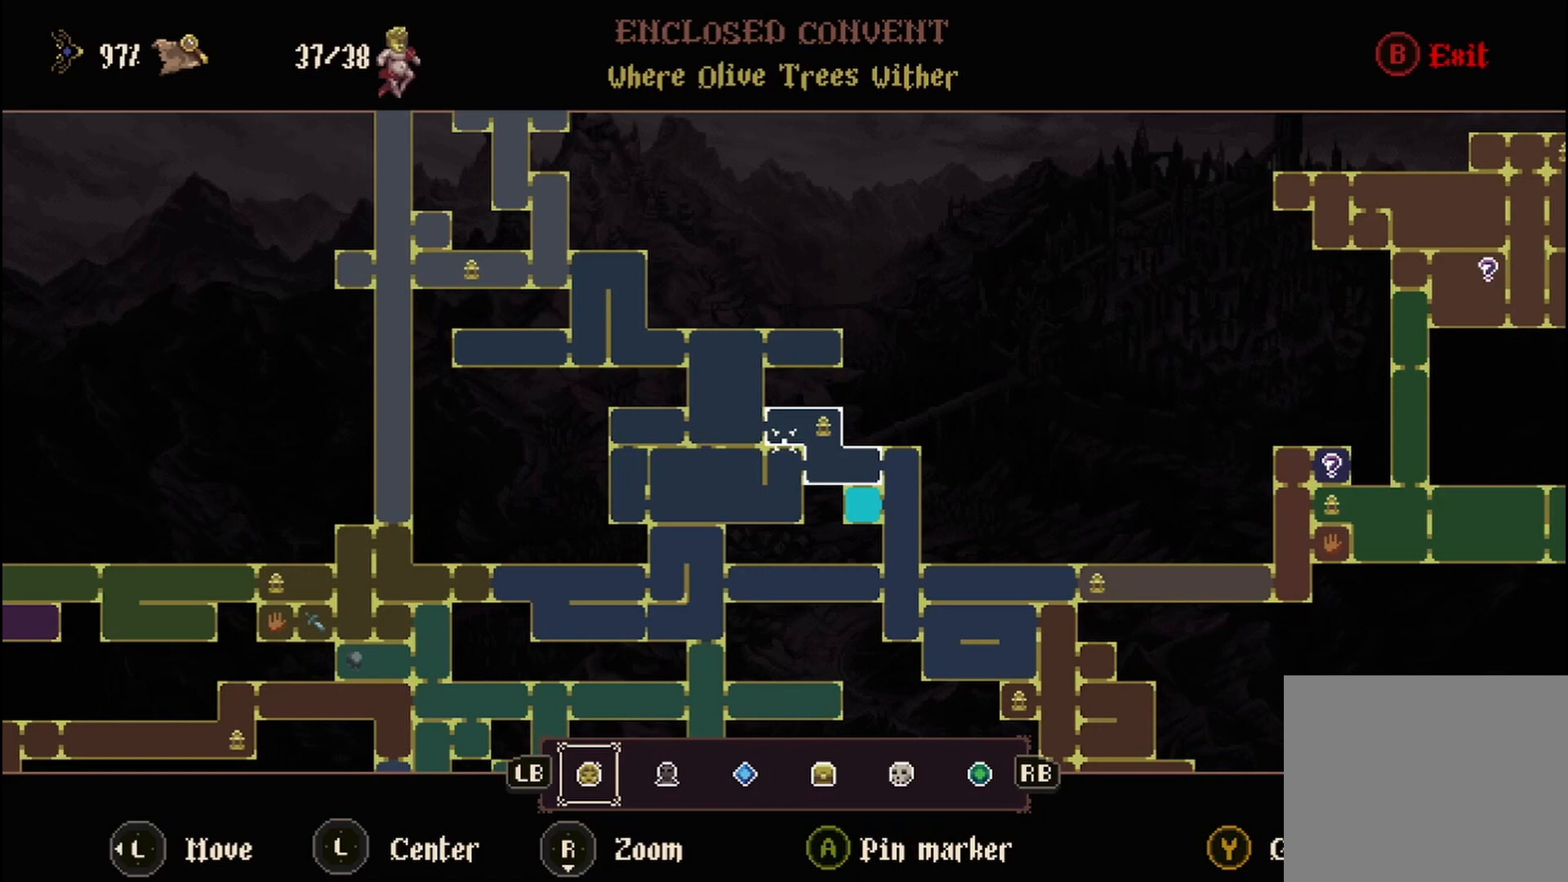
{"buttons": [], "left_stick": "center", "right_stick": "center", "events": []}
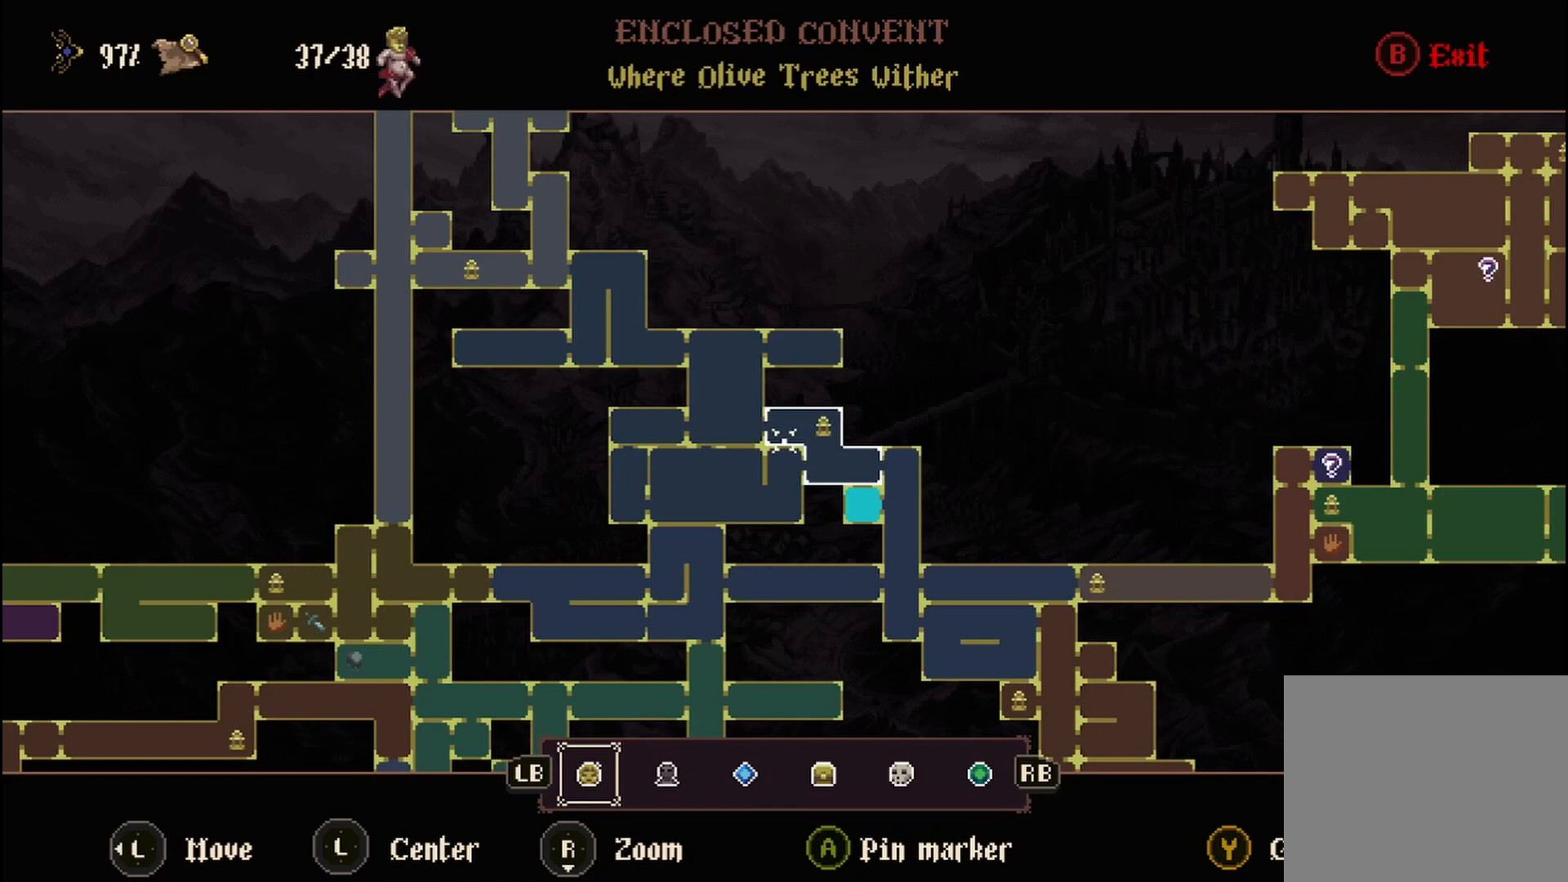
{"buttons": [], "left_stick": "right", "right_stick": "center", "events": [[375, "left_stick", "right"]]}
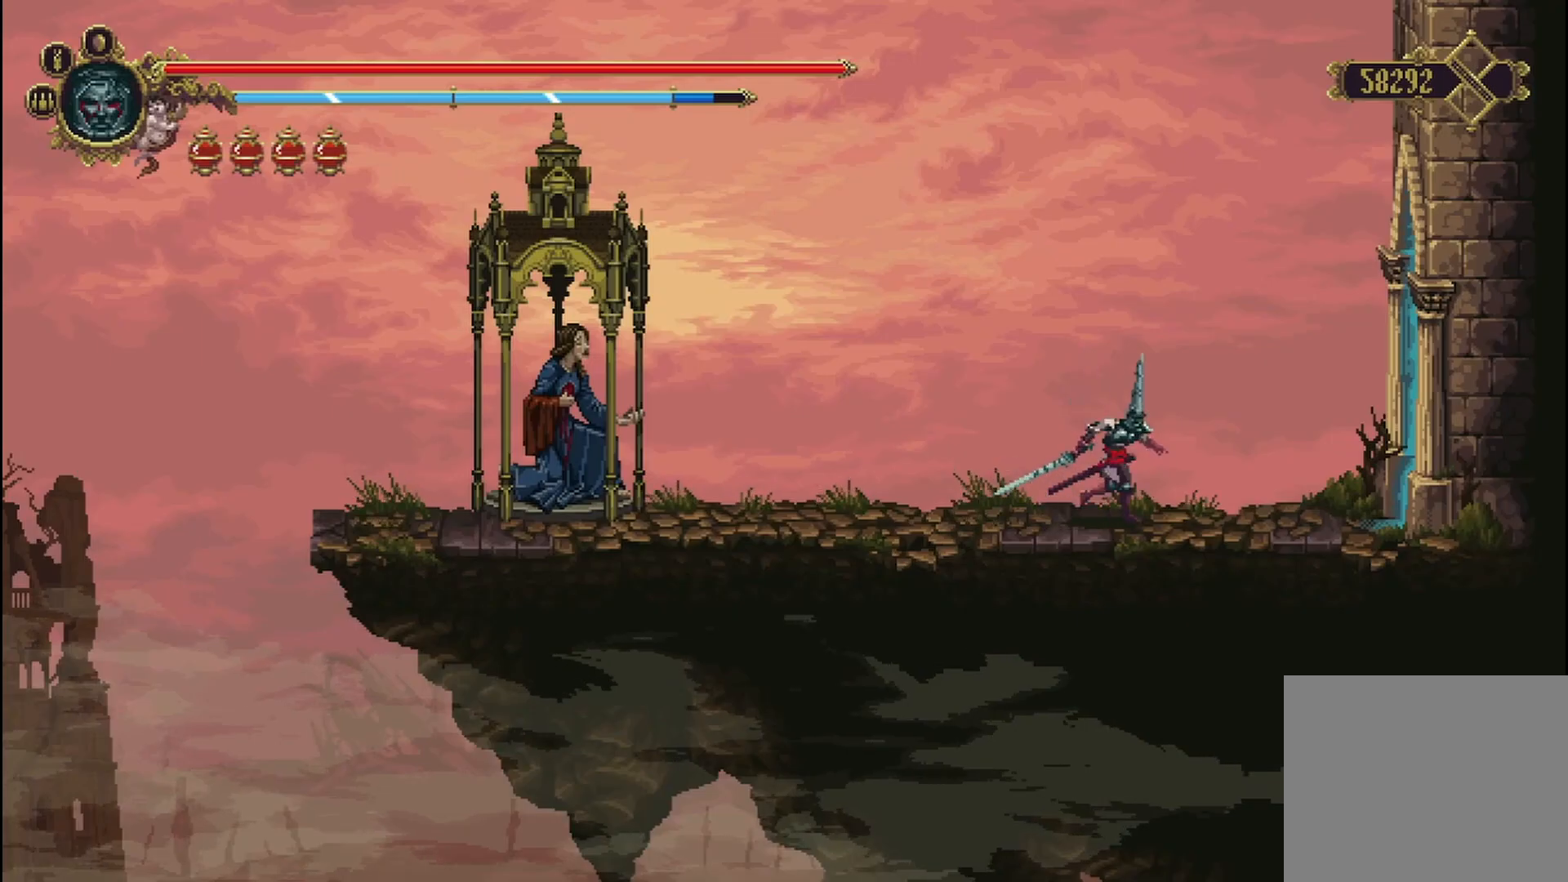
{"buttons": [], "left_stick": "right", "right_stick": "center", "events": []}
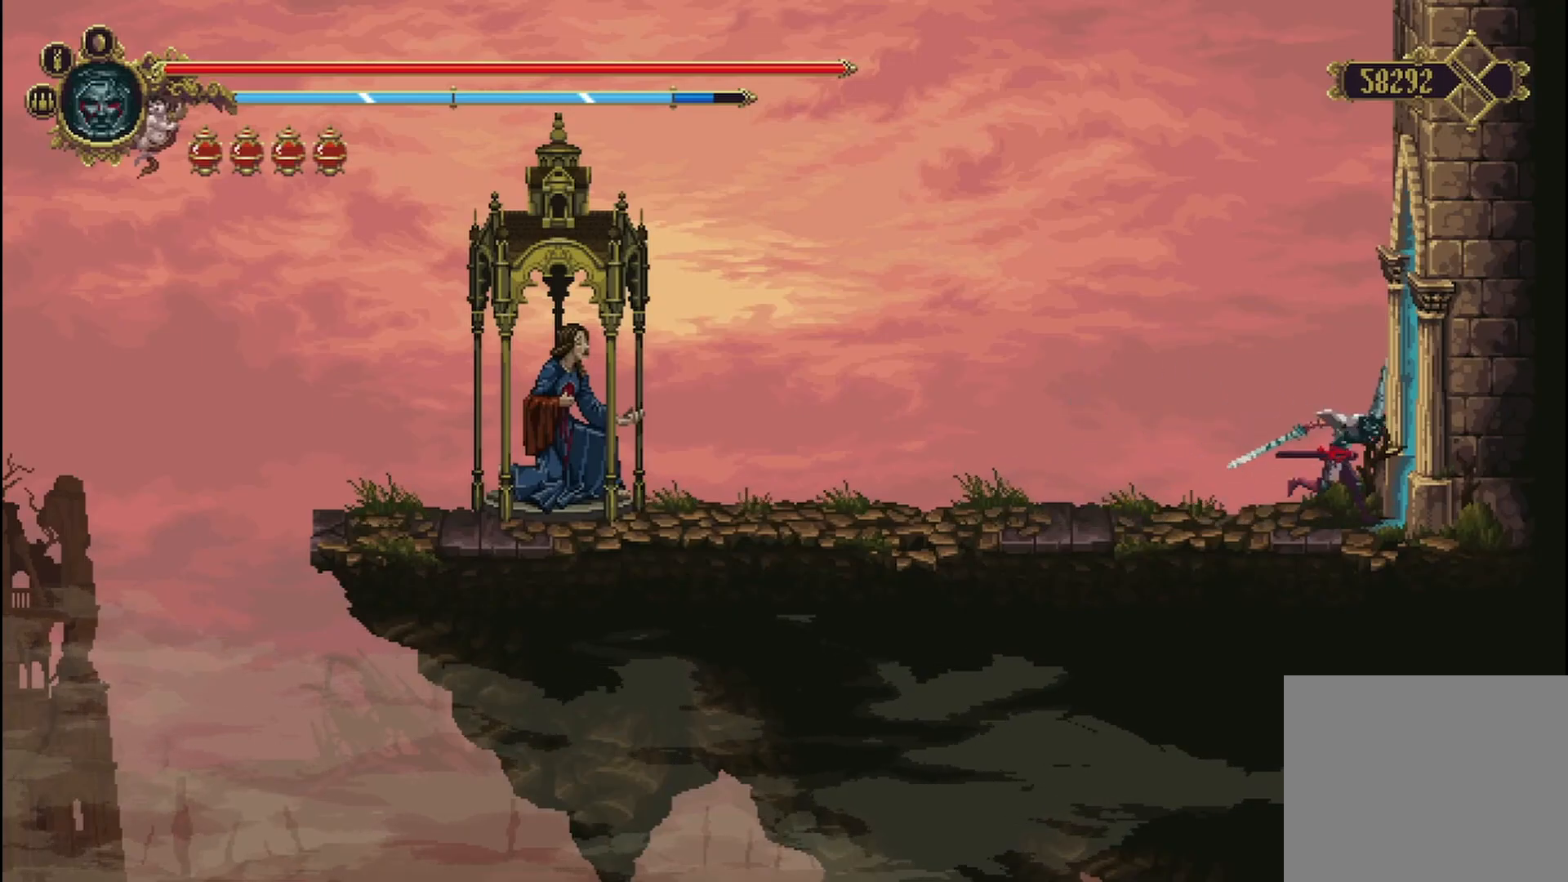
{"buttons": [], "left_stick": "right", "right_stick": "center", "events": []}
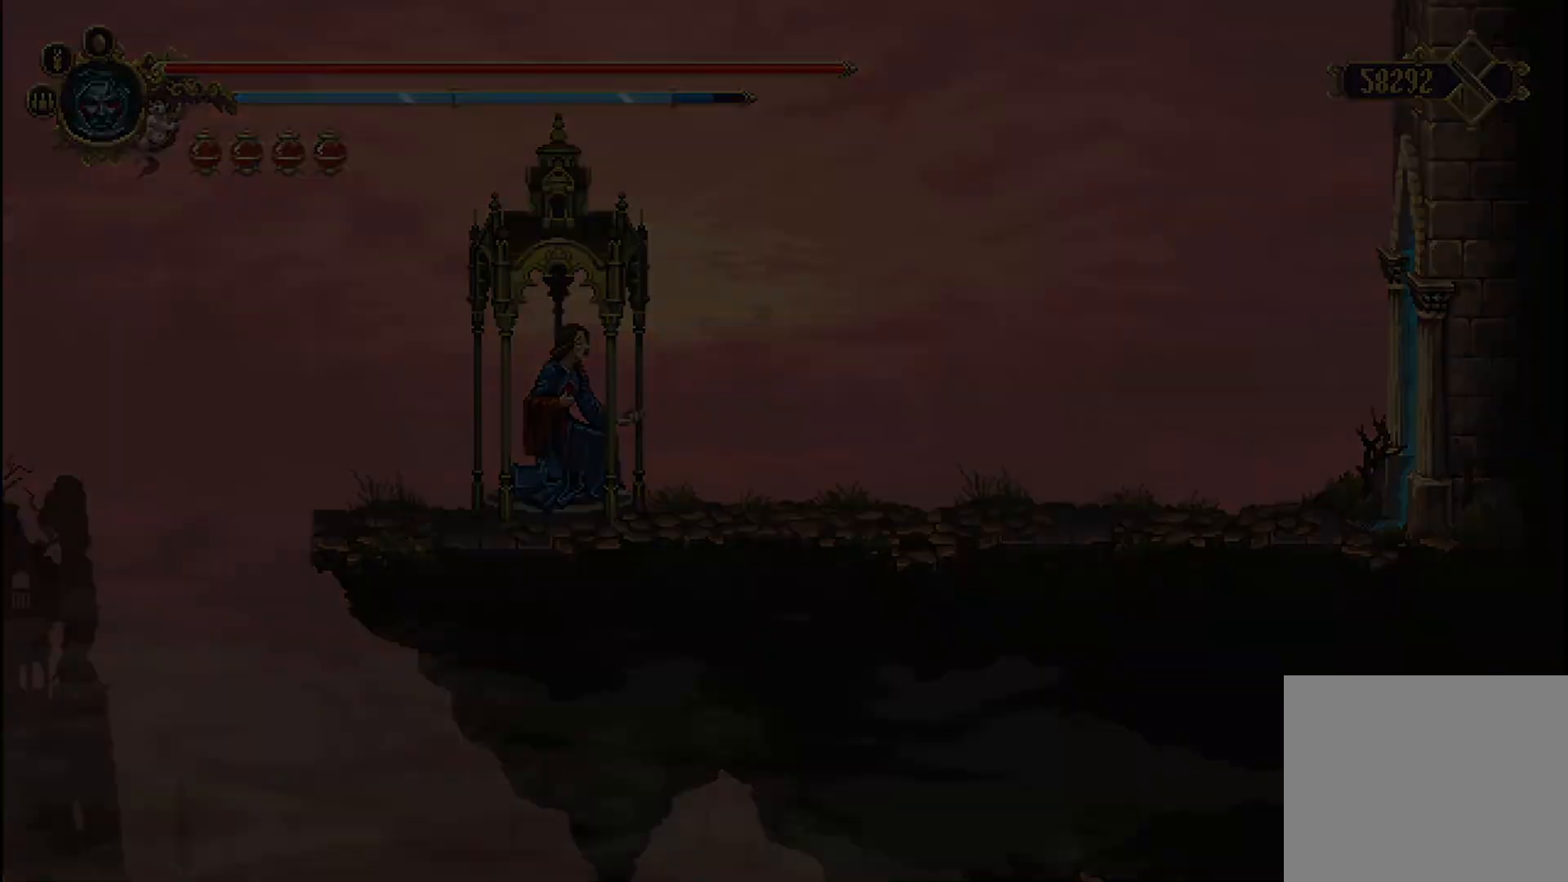
{"buttons": [], "left_stick": "center", "right_stick": "center", "events": [[417, "left_stick", "center"]]}
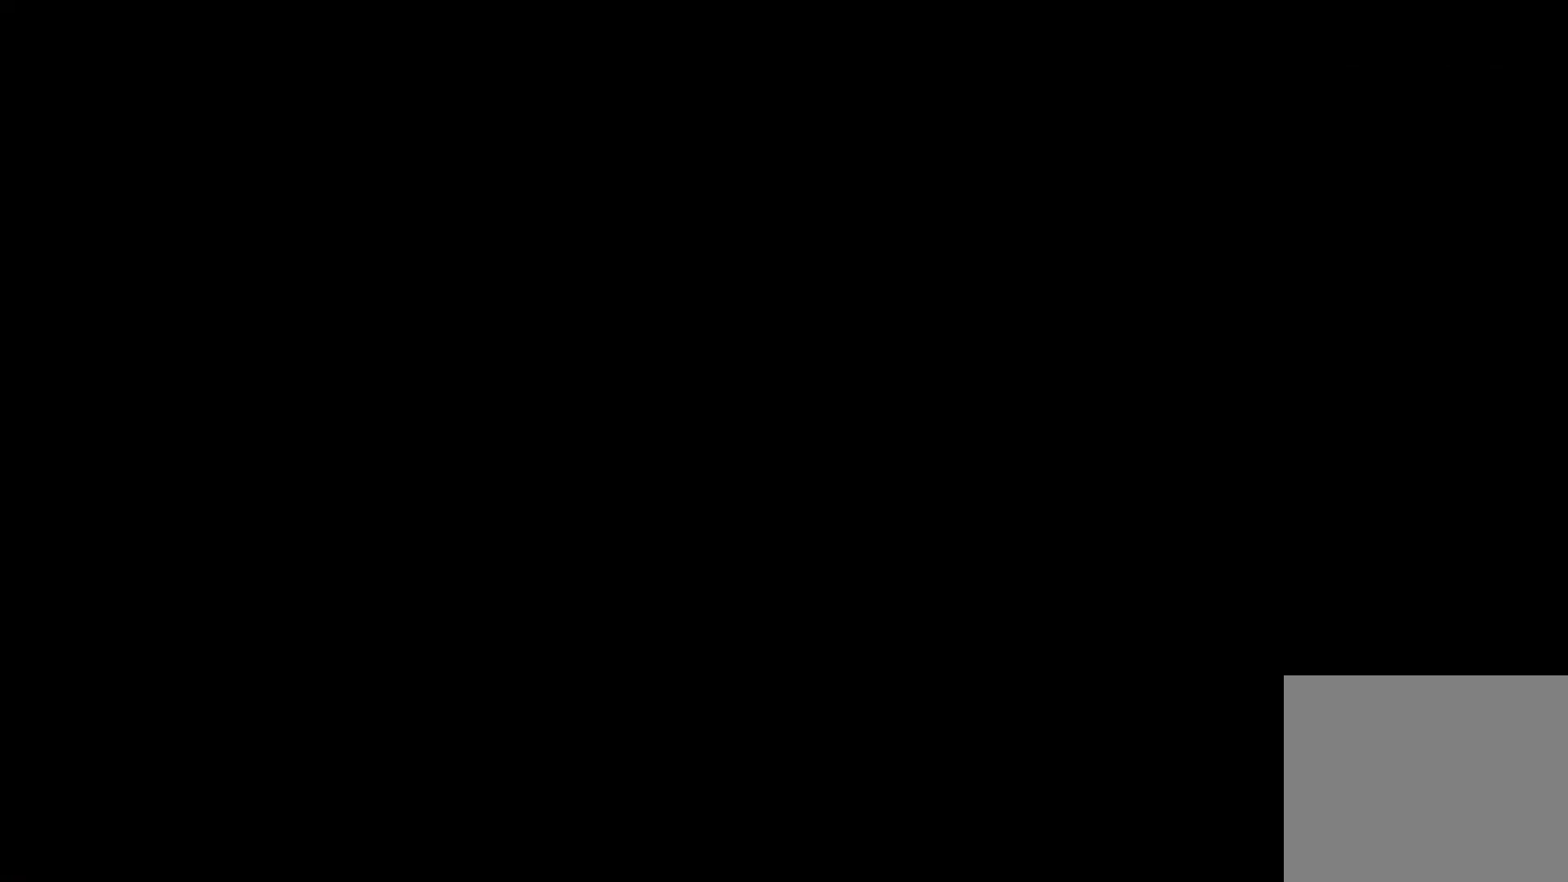
{"buttons": [], "left_stick": "center", "right_stick": "center", "events": []}
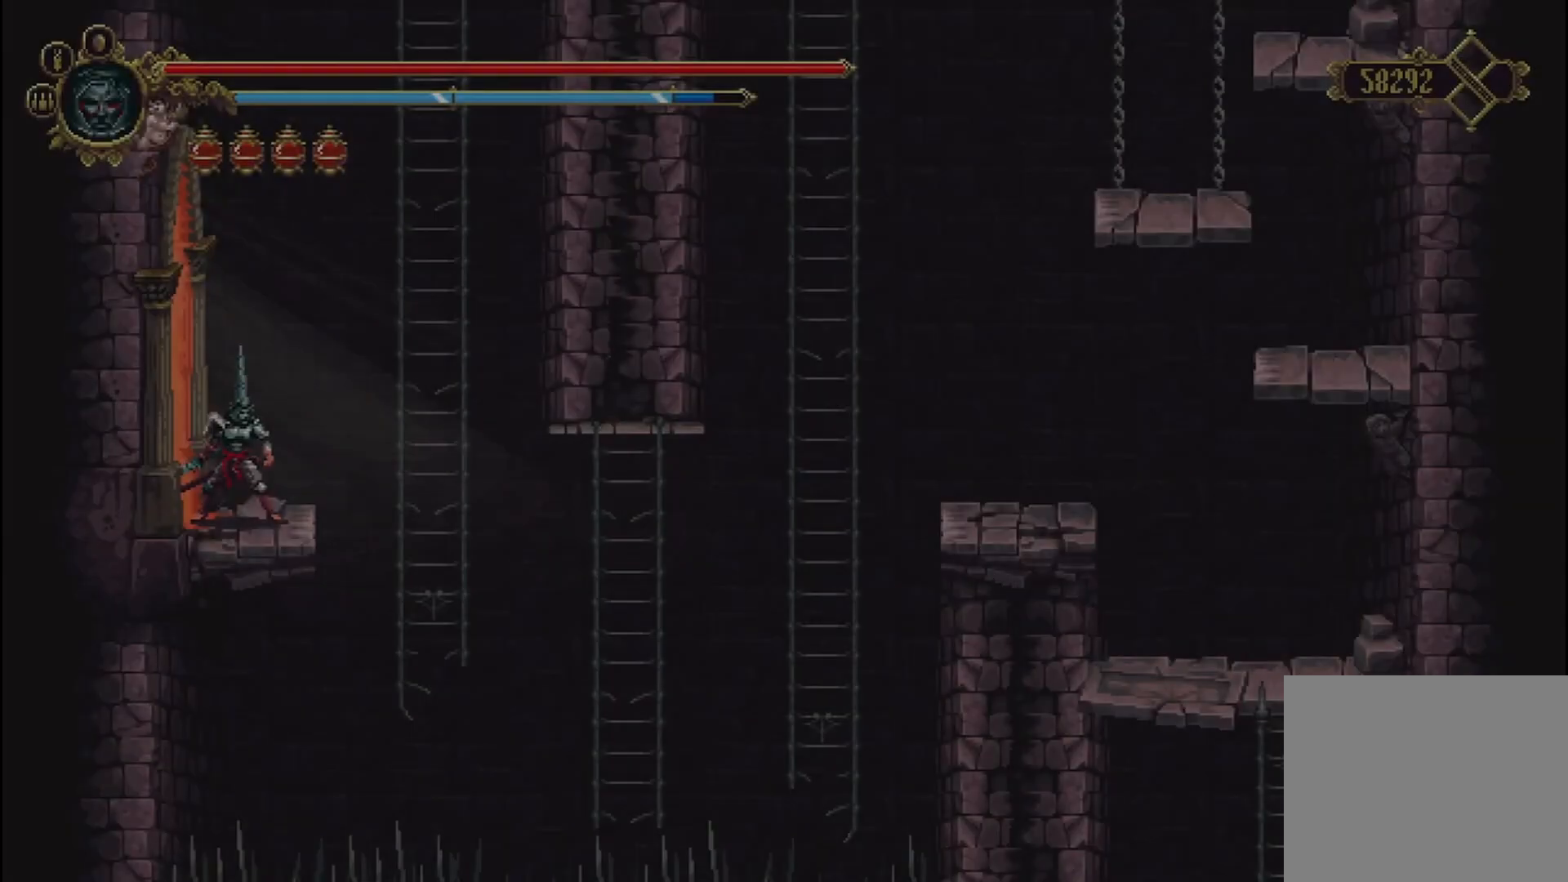
{"buttons": ["A"], "left_stick": "center", "right_stick": "center", "events": [[500, "A", "down"]]}
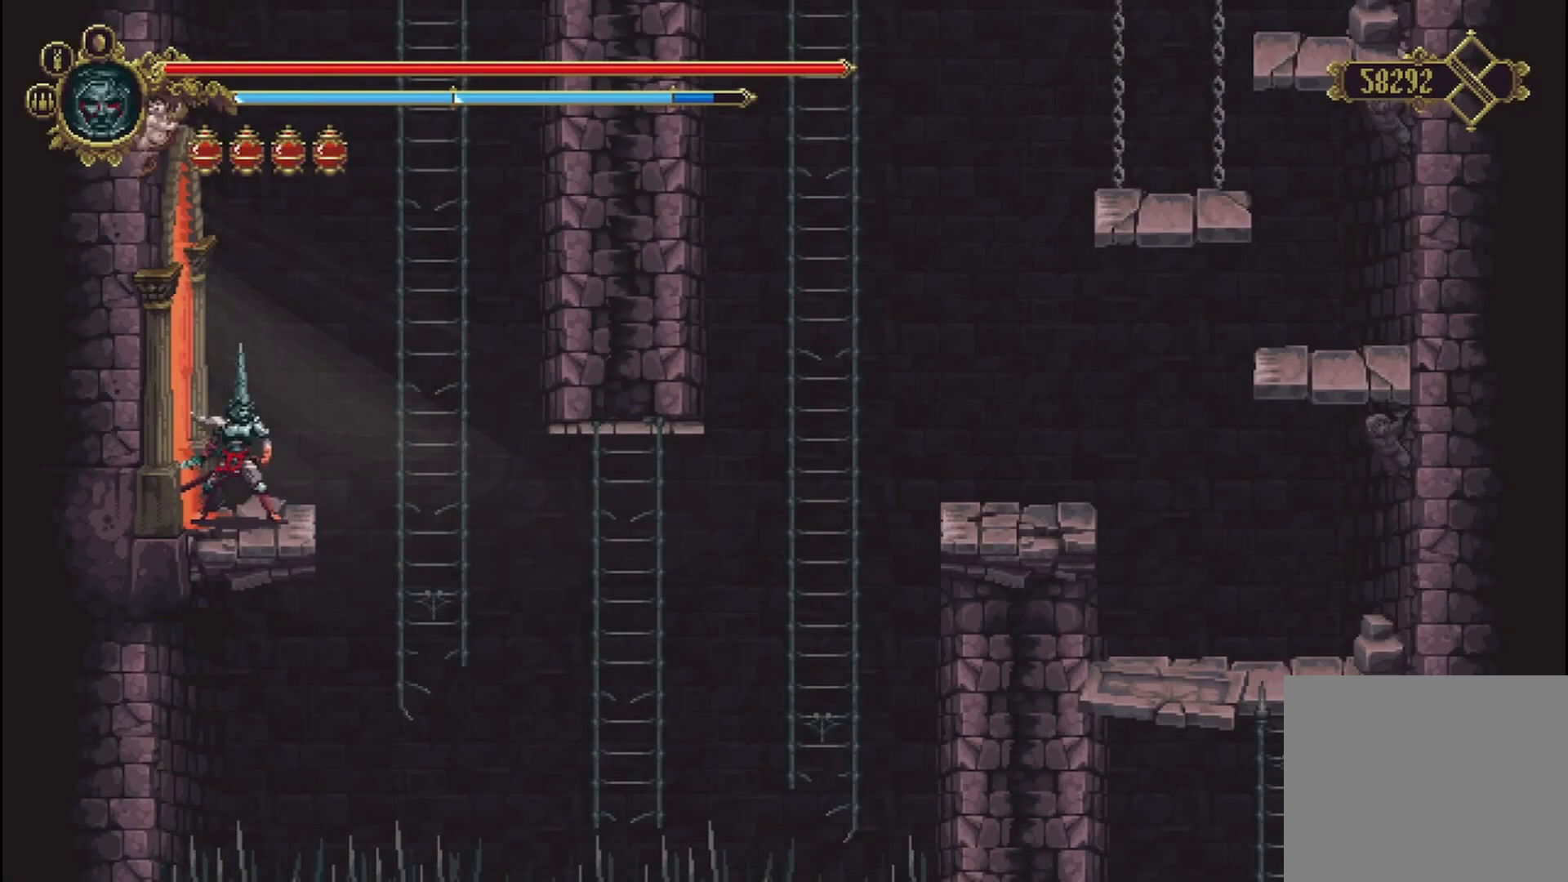
{"buttons": [], "left_stick": "up", "right_stick": "center", "events": [[42, "left_stick", "right"], [125, "A", "up"], [208, "left_stick", "up-right"], [500, "left_stick", "up"]]}
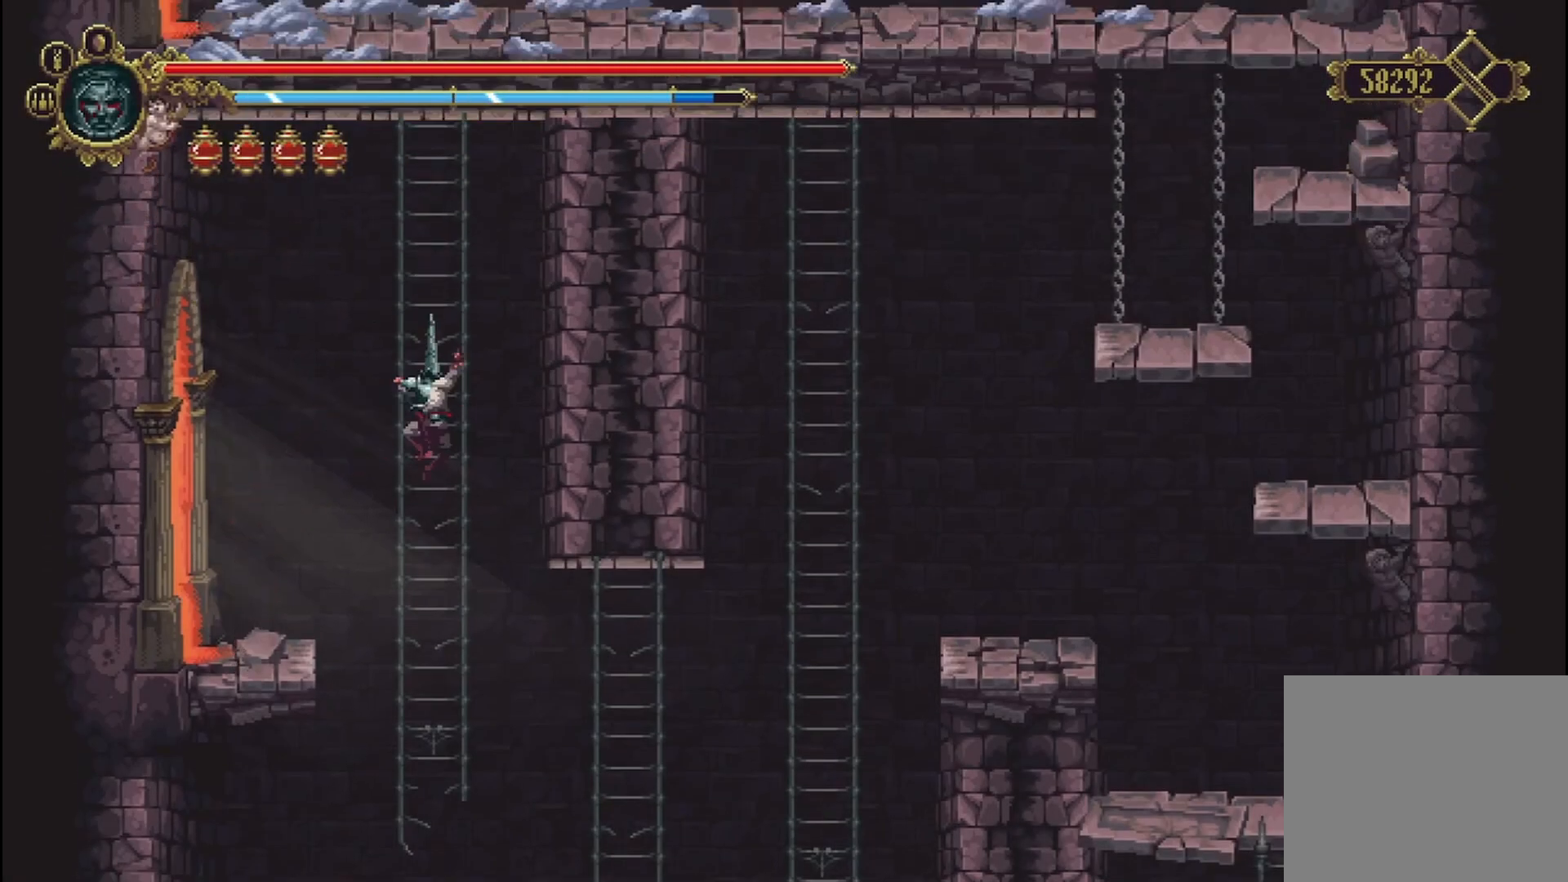
{"buttons": [], "left_stick": "down", "right_stick": "center", "events": [[208, "left_stick", "left"], [292, "left_stick", "down"]]}
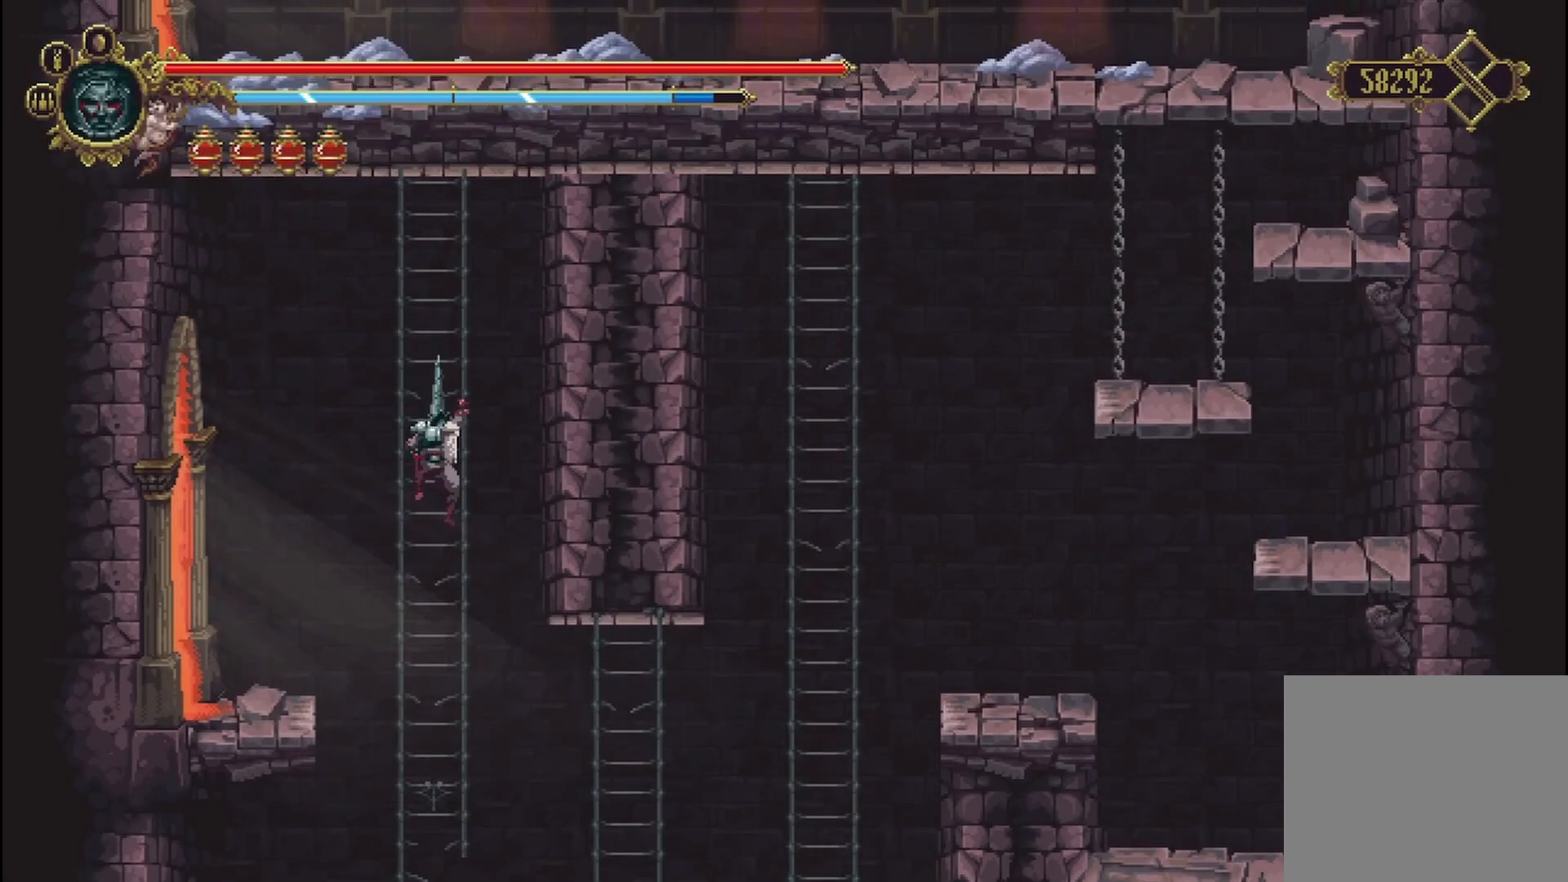
{"buttons": [], "left_stick": "down", "right_stick": "center", "events": []}
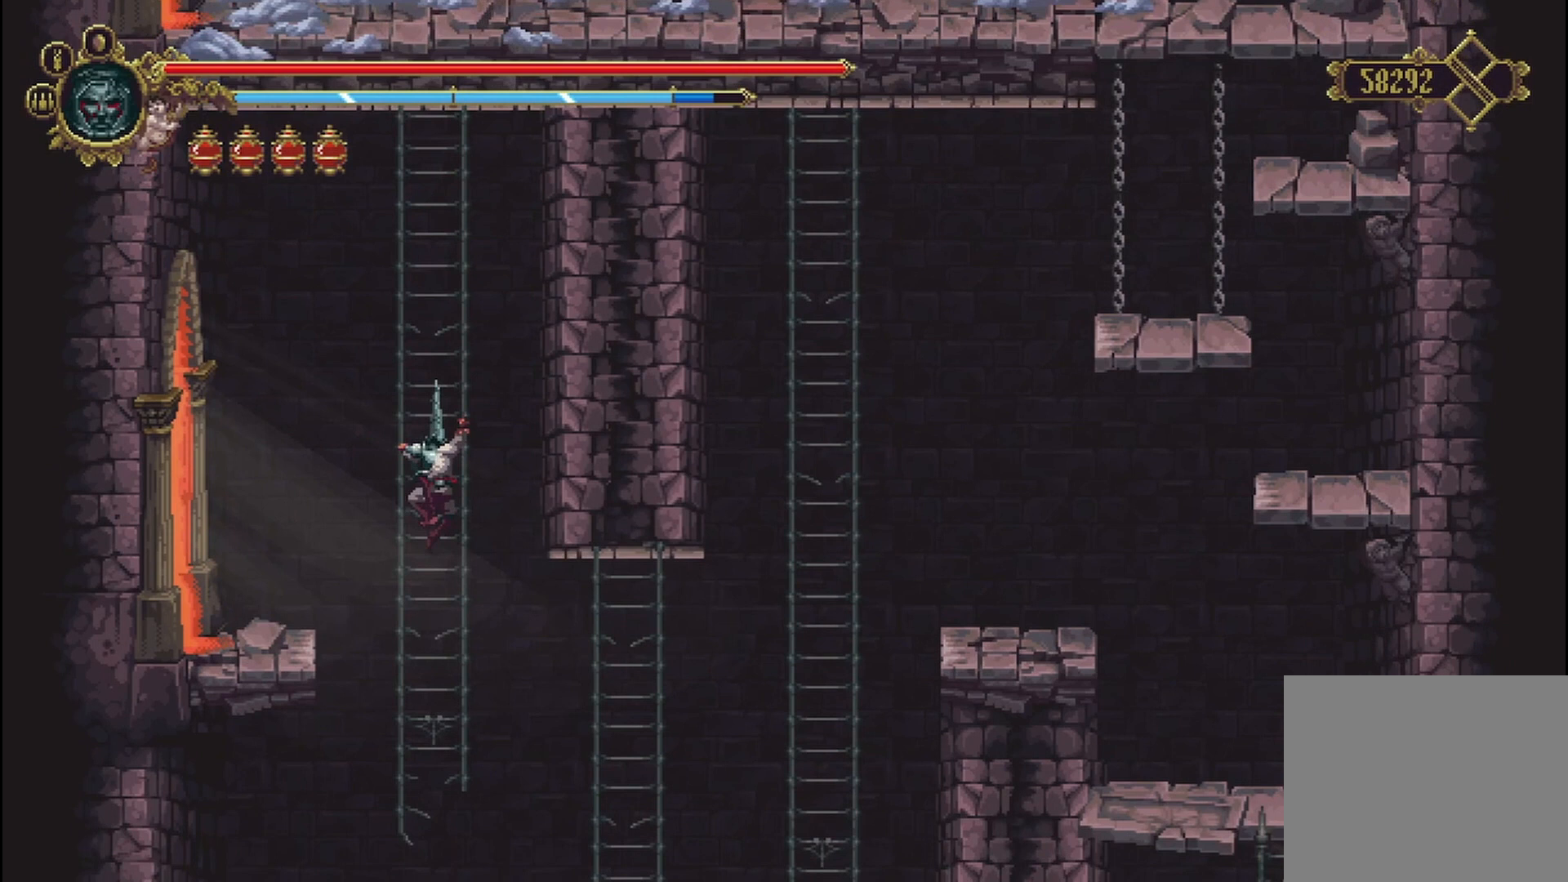
{"buttons": [], "left_stick": "down", "right_stick": "center", "events": []}
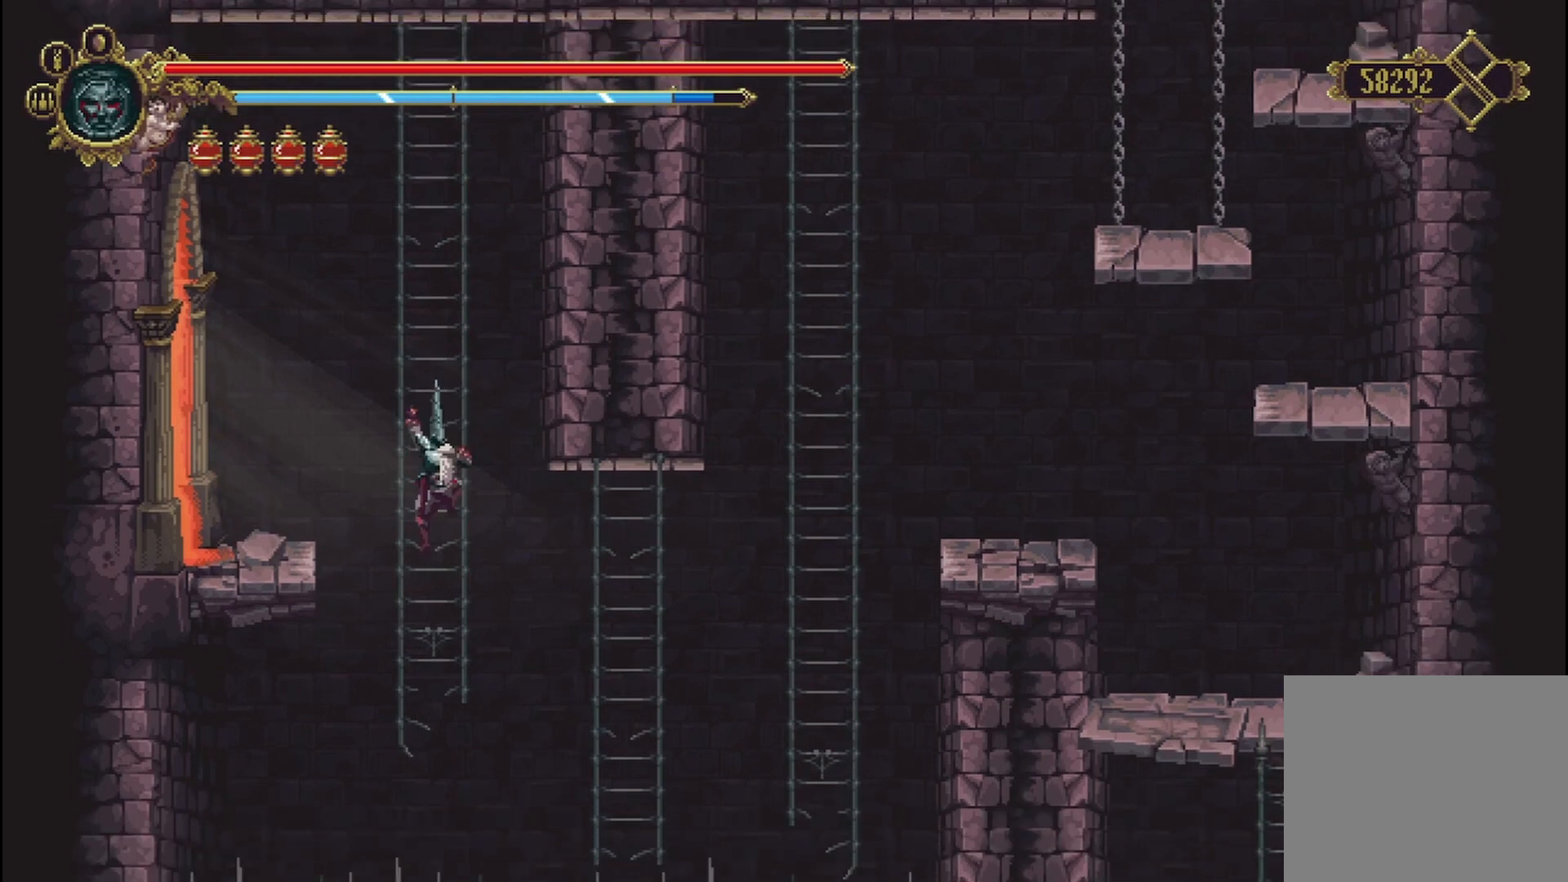
{"buttons": [], "left_stick": "down", "right_stick": "center", "events": []}
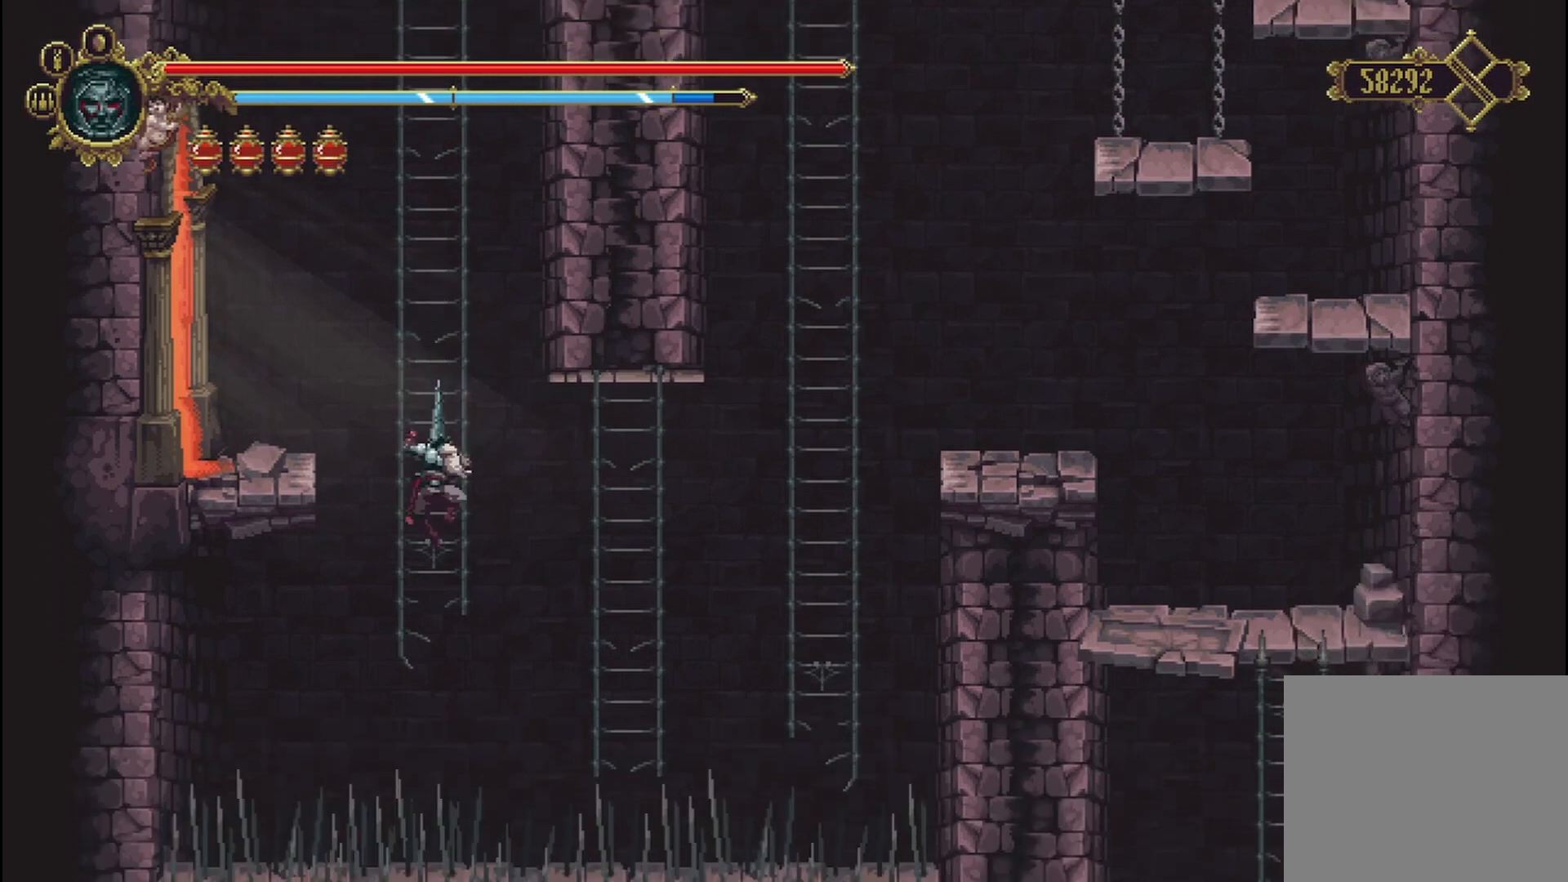
{"buttons": [], "left_stick": "center", "right_stick": "center", "events": [[458, "left_stick", "center"]]}
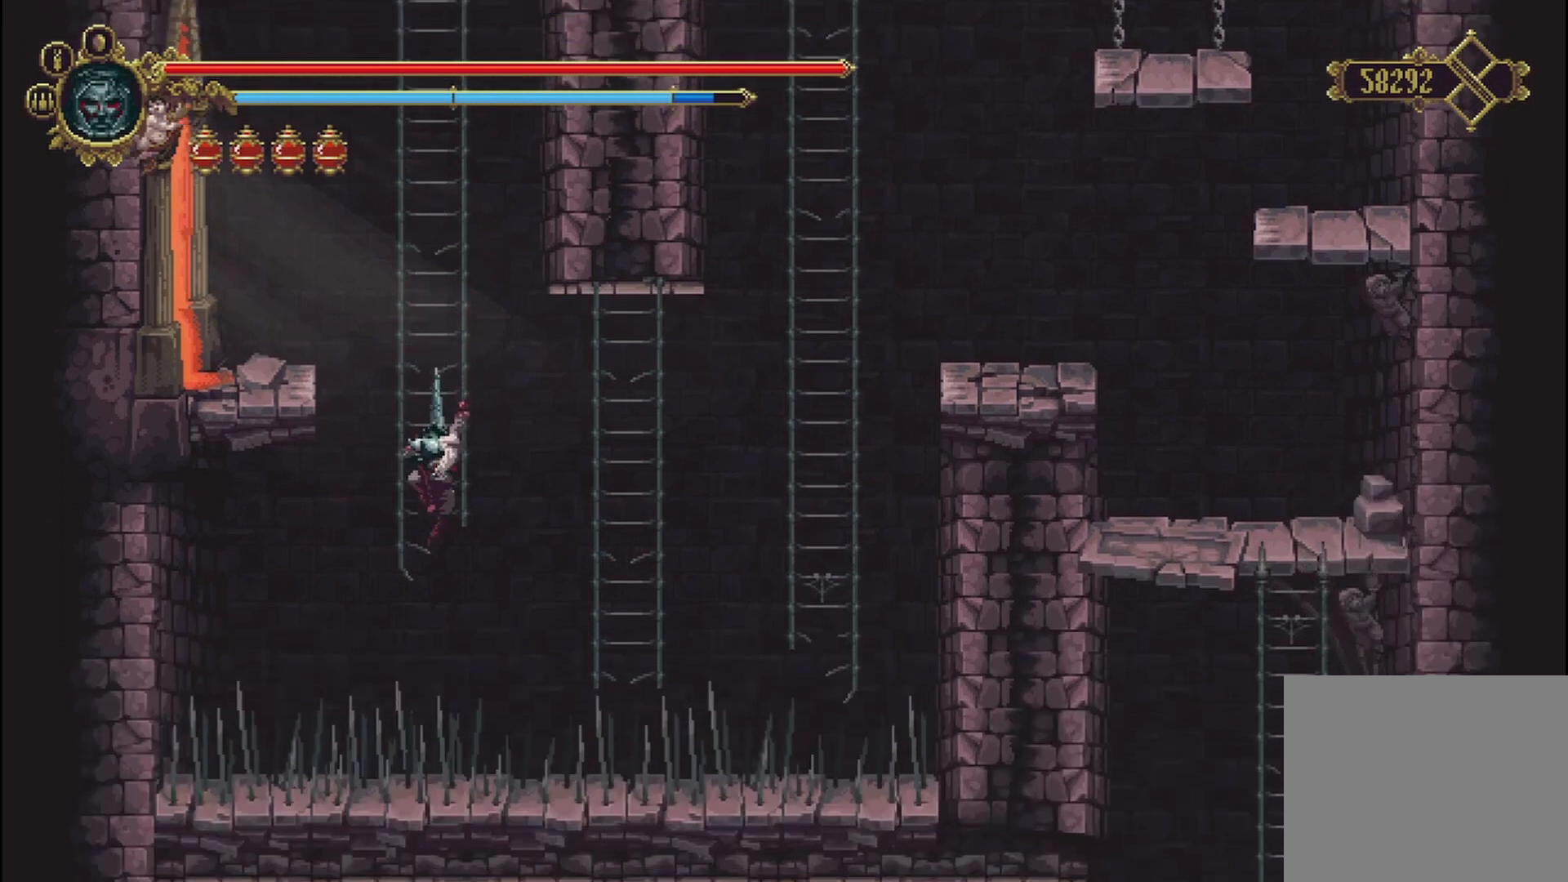
{"buttons": [], "left_stick": "right", "right_stick": "center", "events": [[83, "A", "down"], [125, "left_stick", "right"], [208, "A", "up"]]}